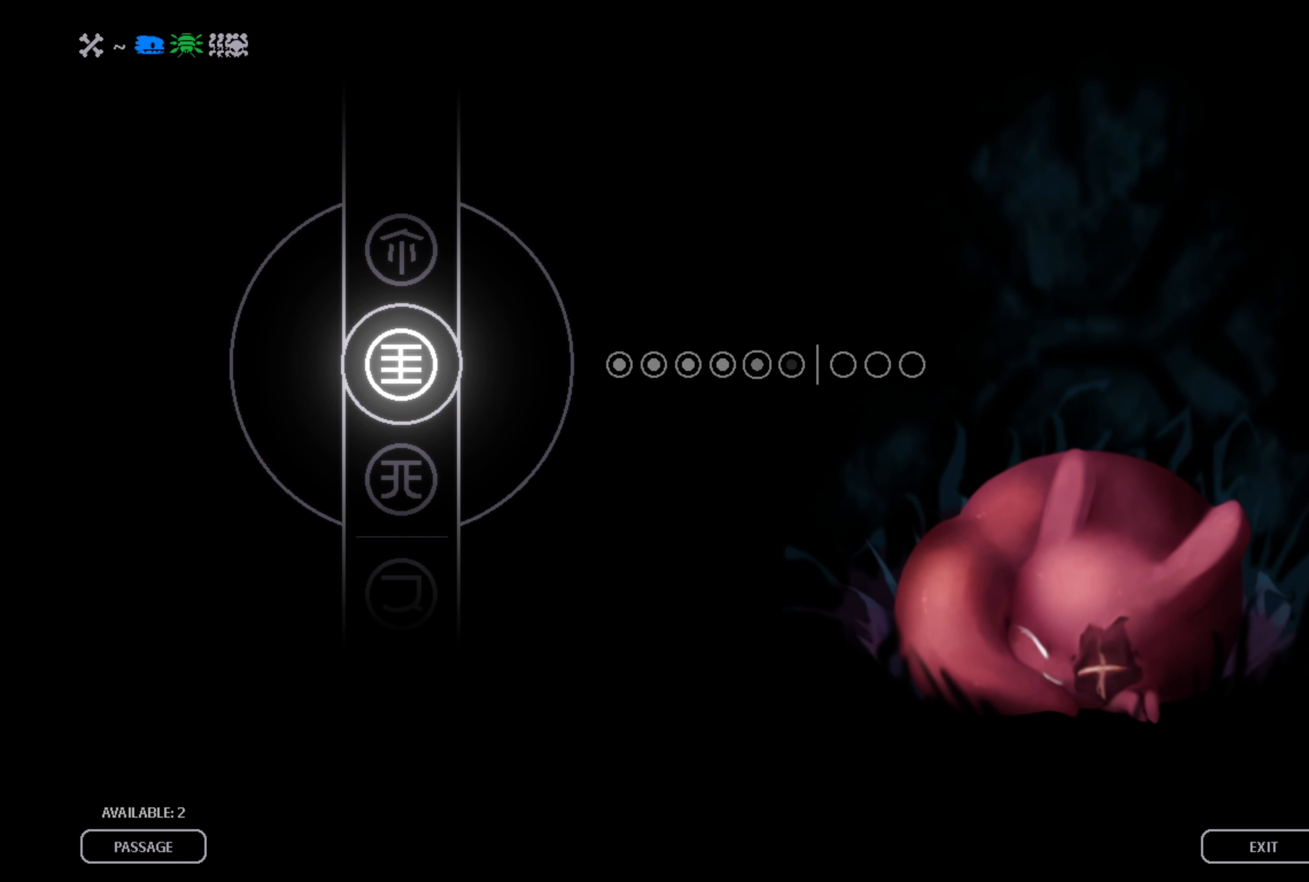
Gameplay with a controller (Xbox layout); each line is a JSON object with the inputs held at the frame after it. "events" lists button and stick changes between this image and that frame as [ms after this image, input, new state], when the widget could be followed in between.
{"buttons": [], "left_stick": "center", "right_stick": "center", "events": [[167, "A", "down"], [234, "A", "up"]]}
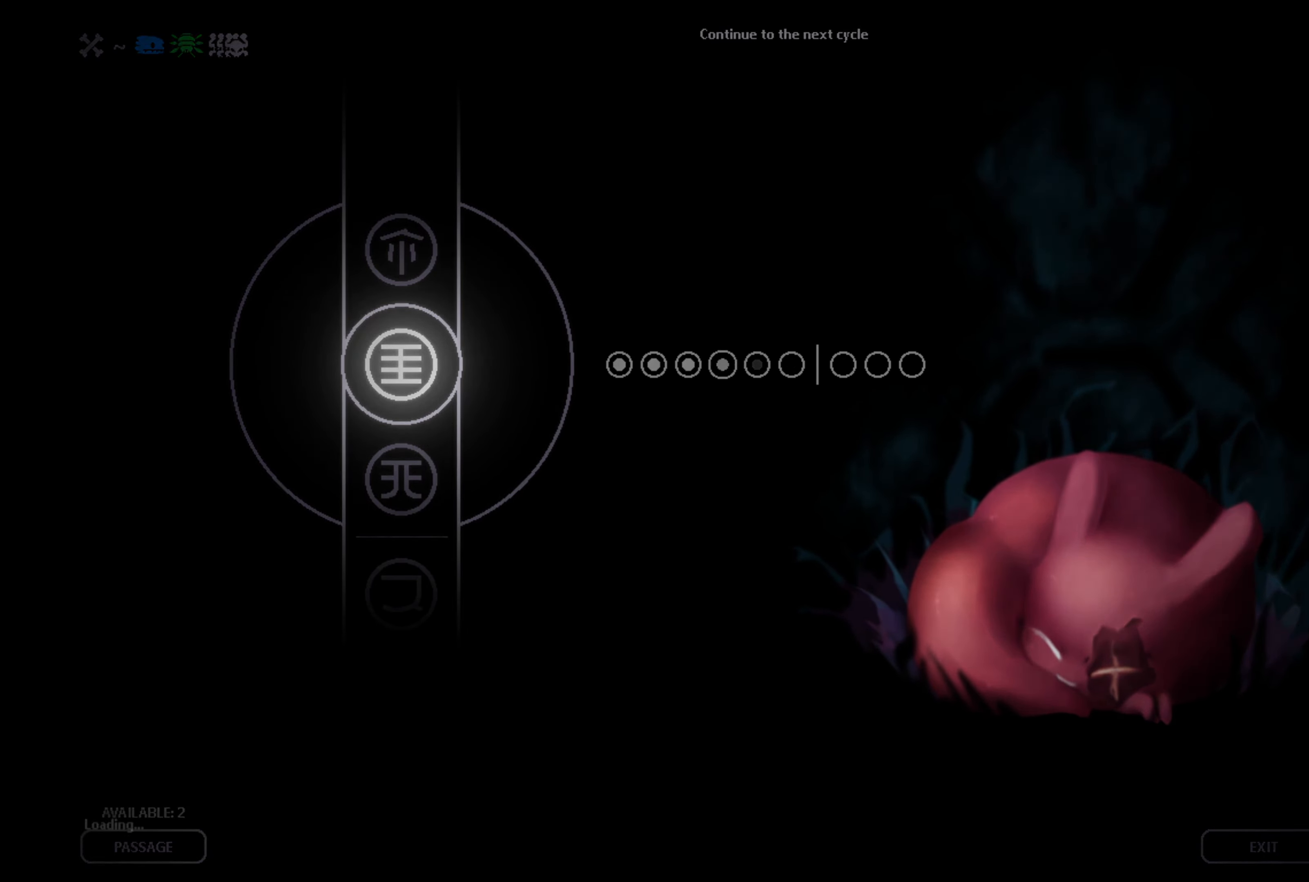
{"buttons": [], "left_stick": "center", "right_stick": "center", "events": []}
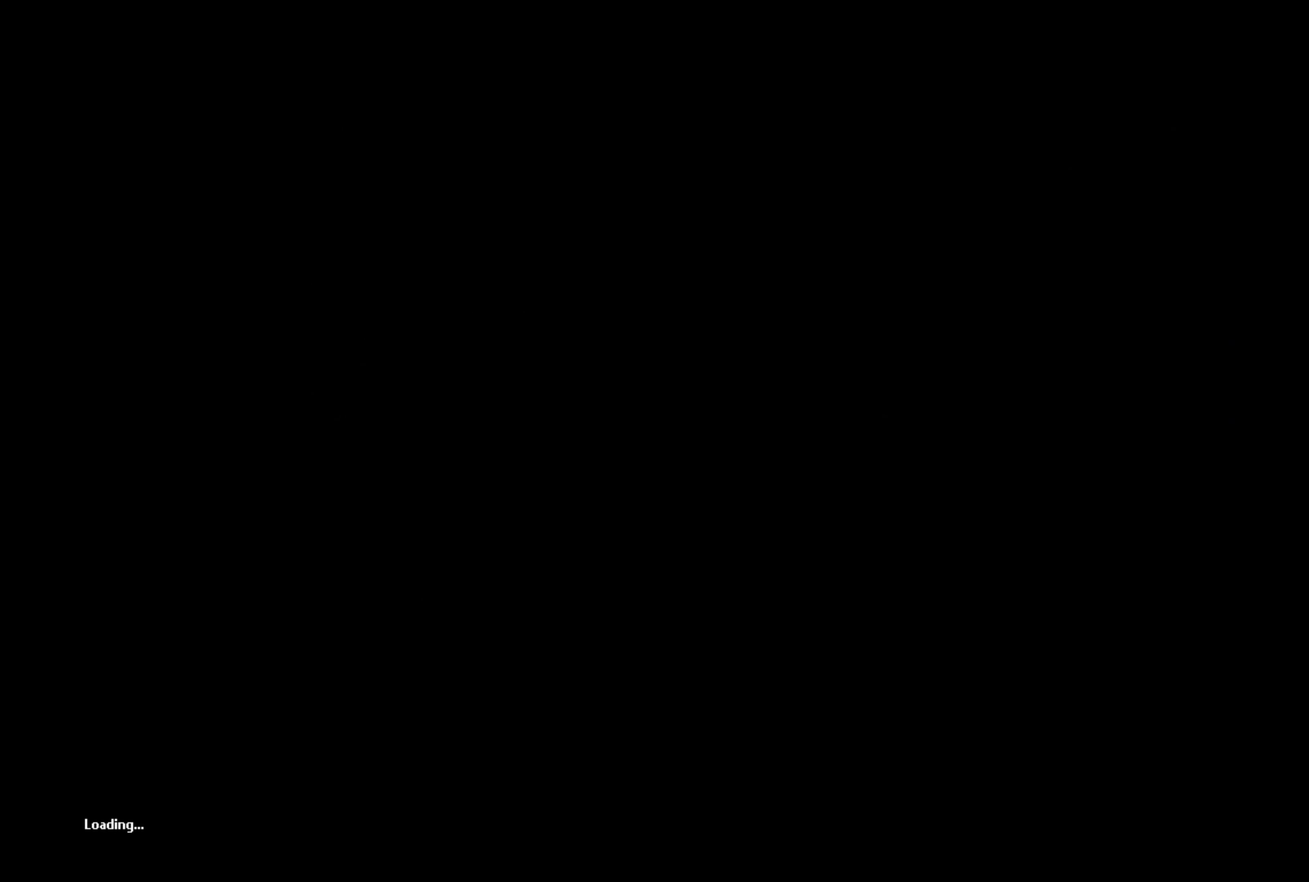
{"buttons": [], "left_stick": "center", "right_stick": "center", "events": []}
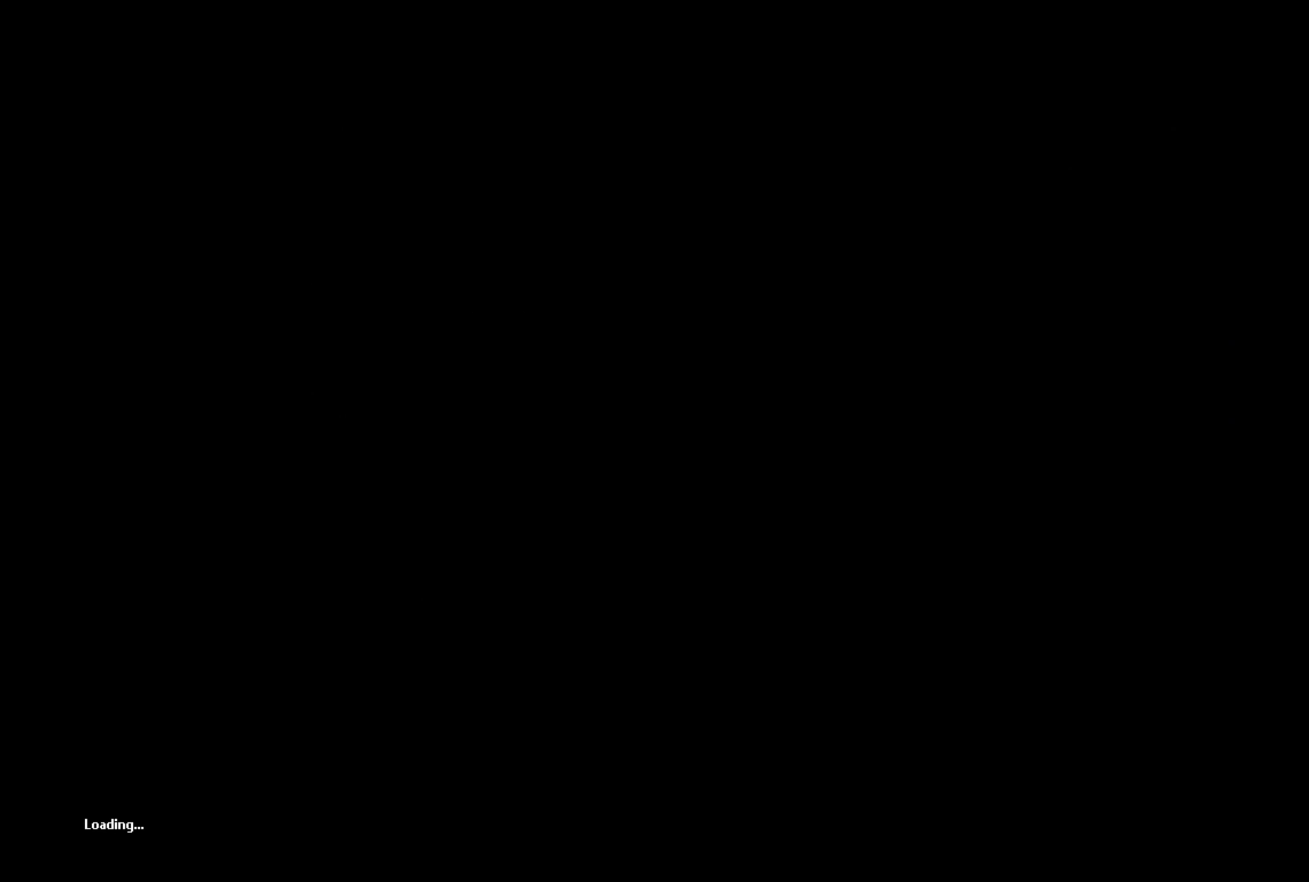
{"buttons": [], "left_stick": "center", "right_stick": "center", "events": []}
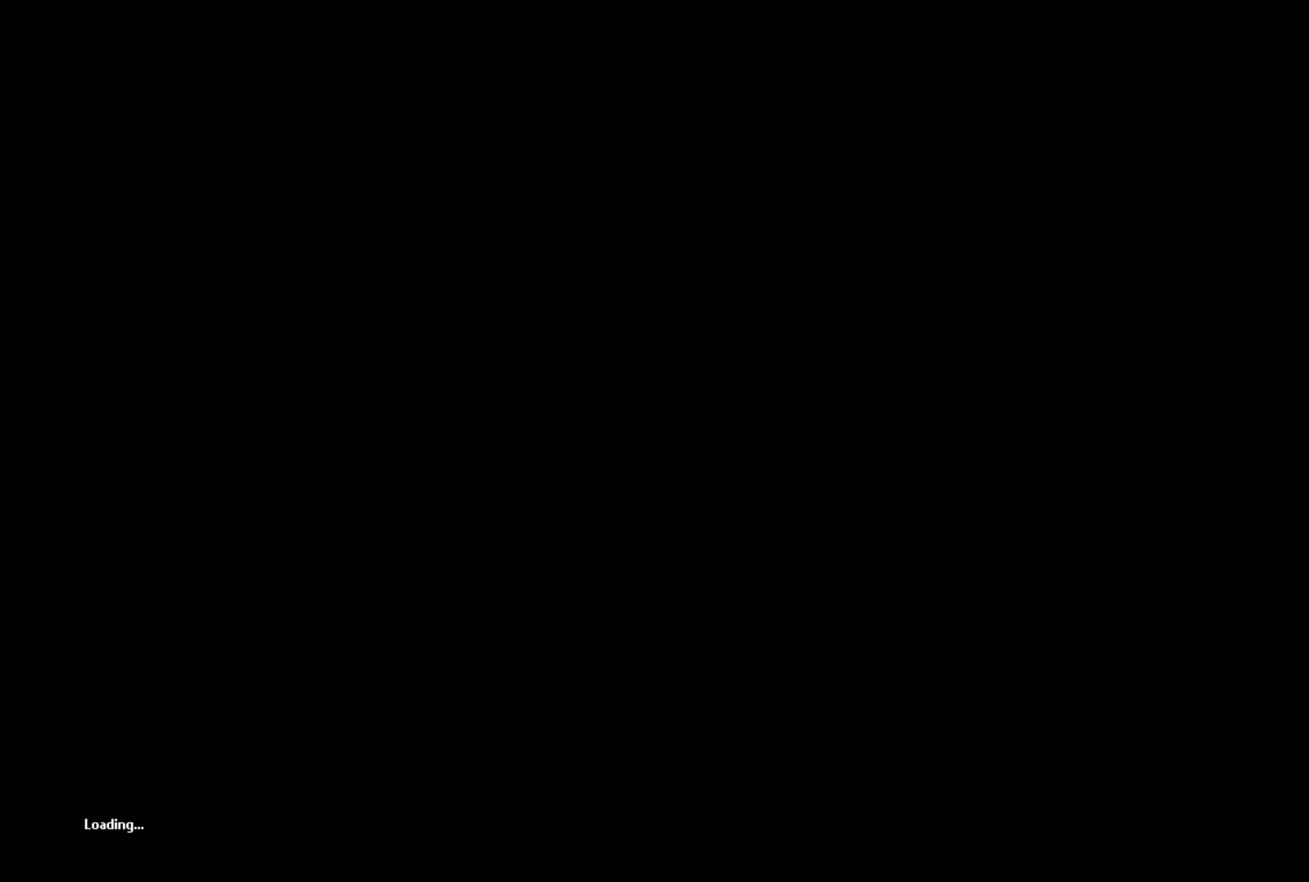
{"buttons": [], "left_stick": "center", "right_stick": "center", "events": []}
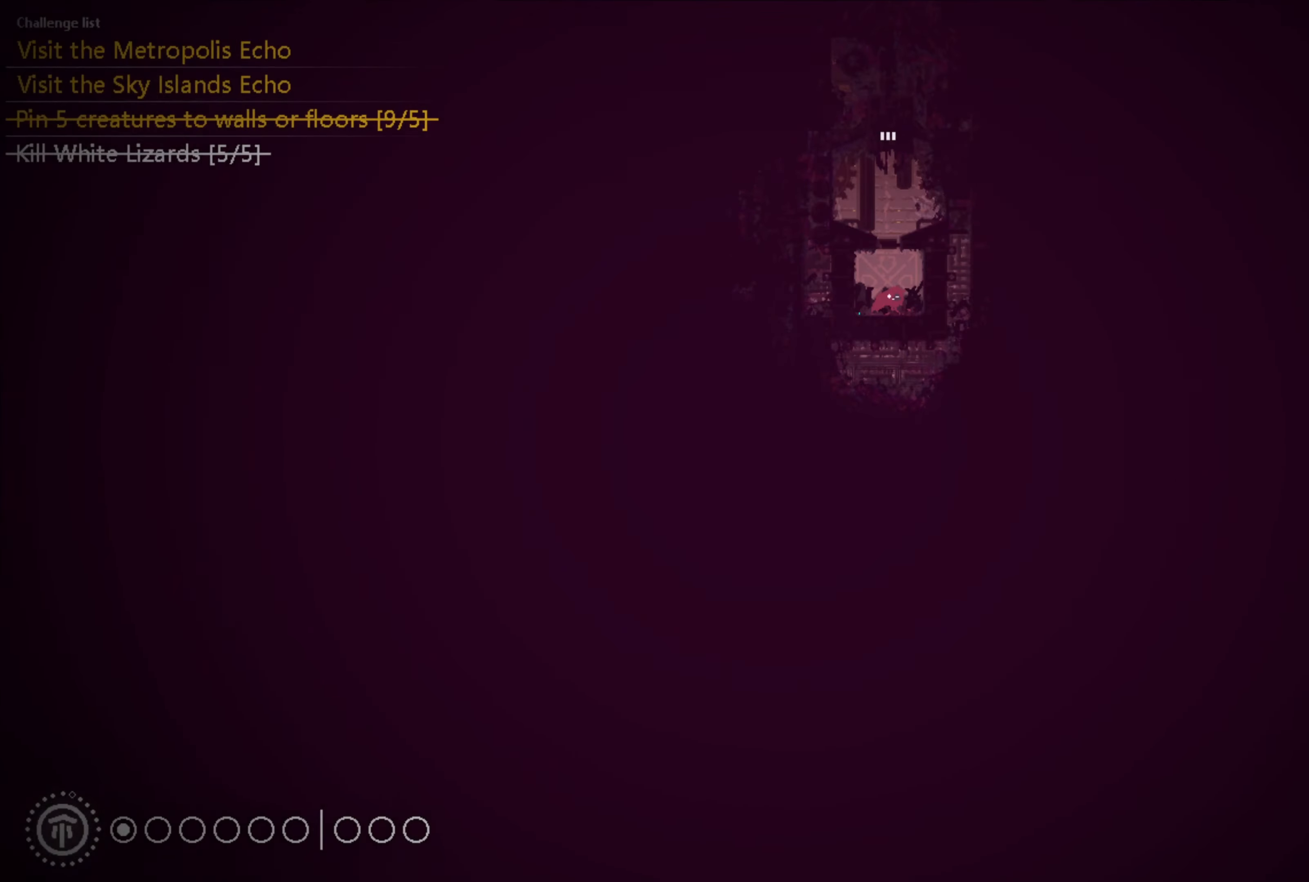
{"buttons": [], "left_stick": "center", "right_stick": "center", "events": [[283, "left_stick", "up"], [400, "X", "down"], [400, "left_stick", "center"], [466, "X", "up"]]}
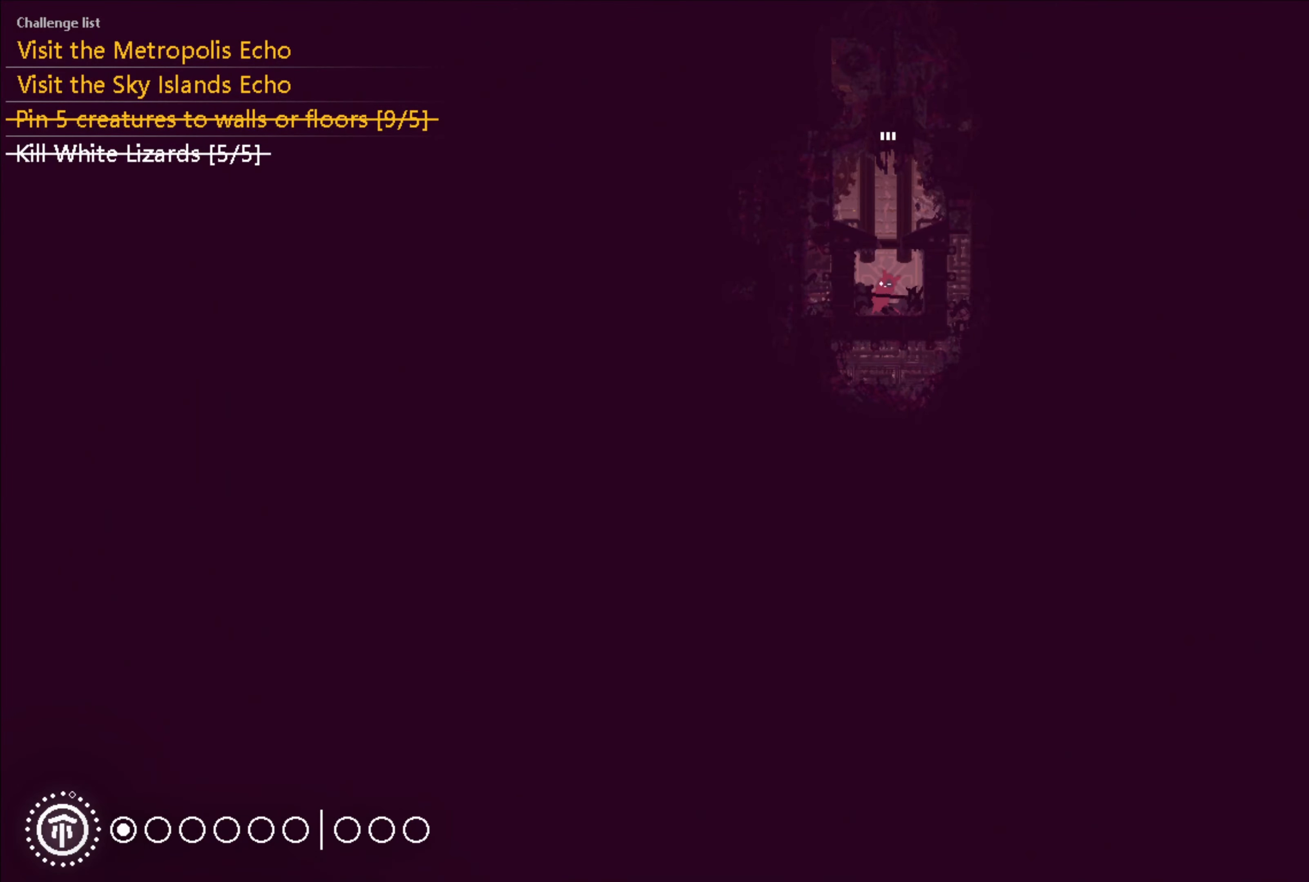
{"buttons": [], "left_stick": "center", "right_stick": "center", "events": []}
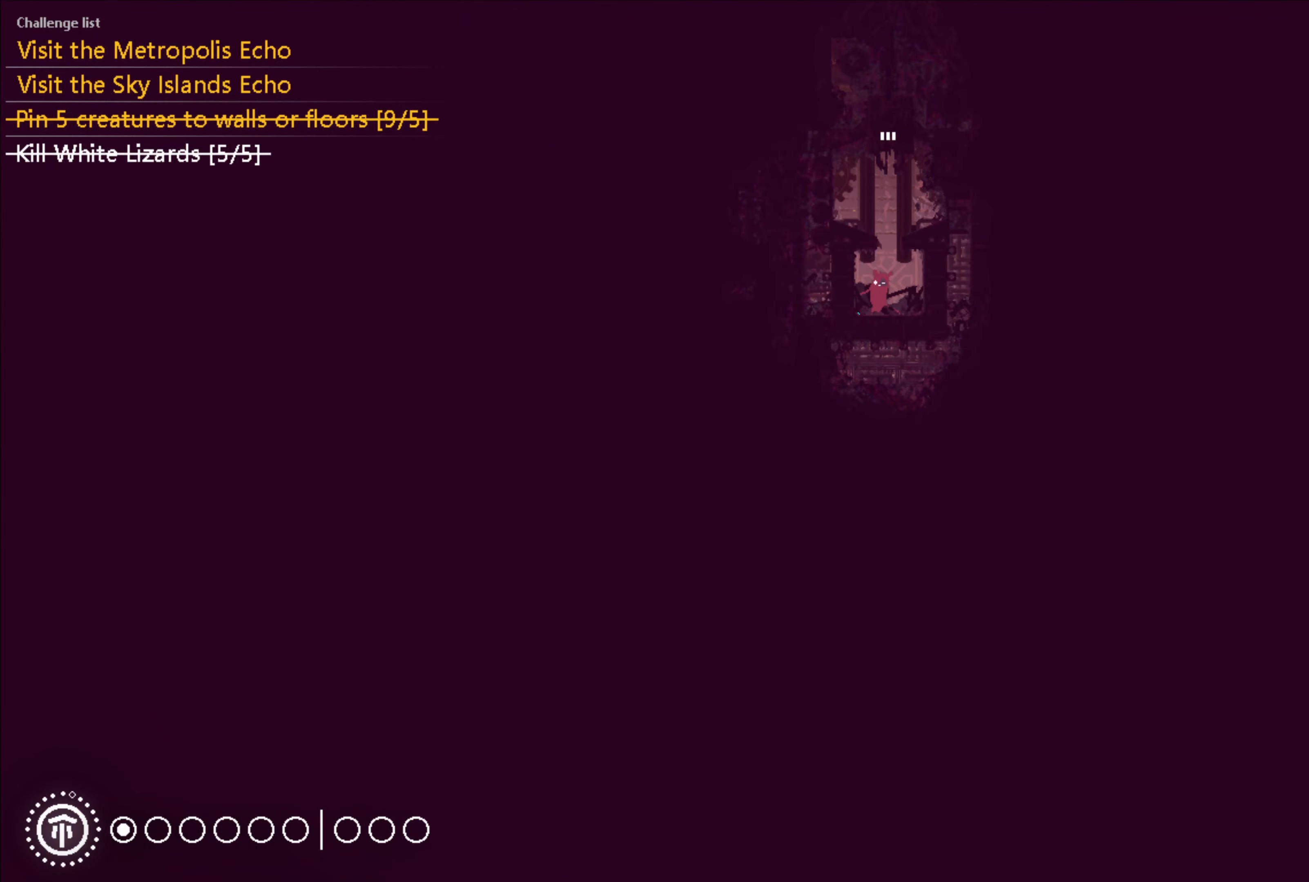
{"buttons": [], "left_stick": "center", "right_stick": "center", "events": [[16, "left_stick", "right"], [66, "X", "down"], [166, "left_stick", "center"], [200, "X", "up"]]}
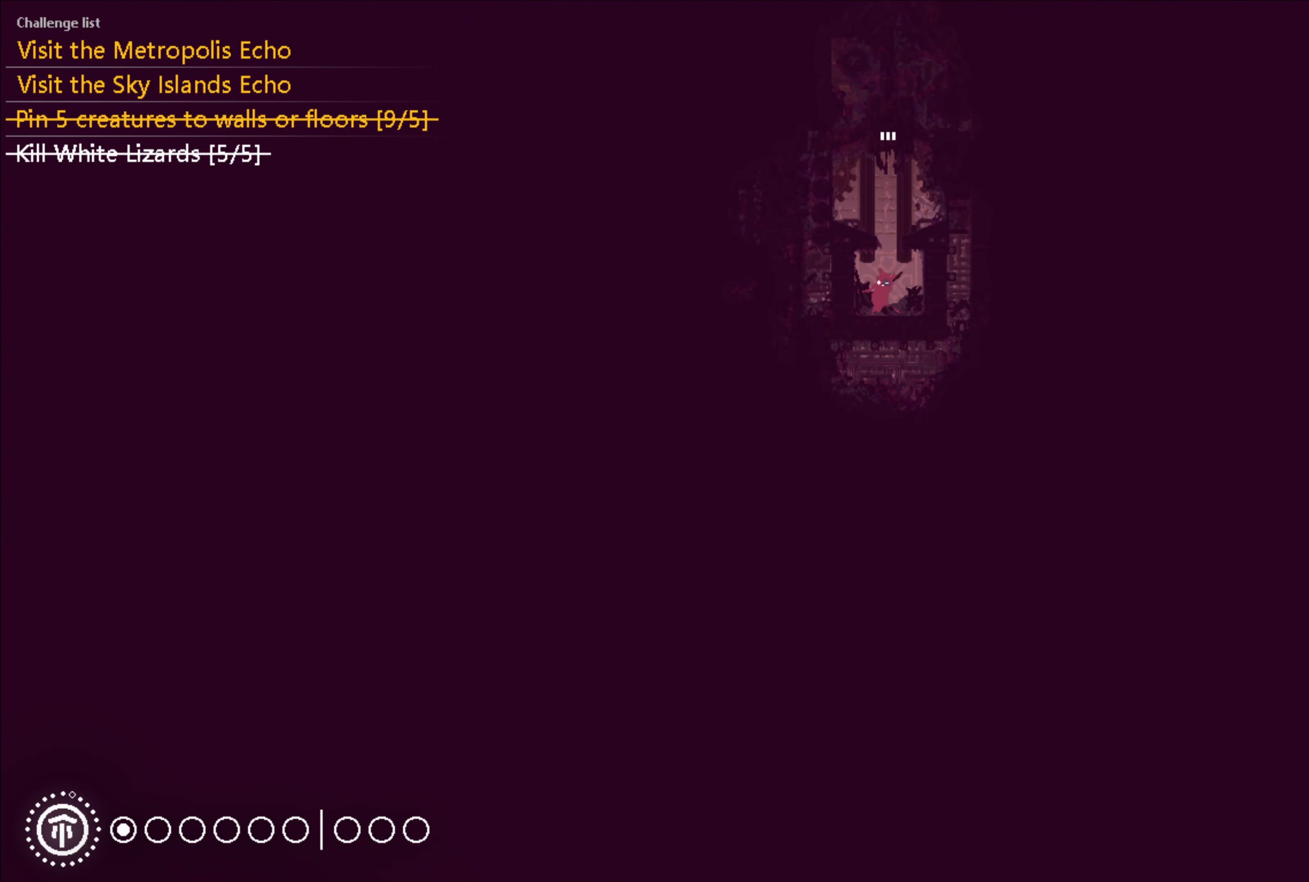
{"buttons": [], "left_stick": "right", "right_stick": "center", "events": [[400, "left_stick", "right"]]}
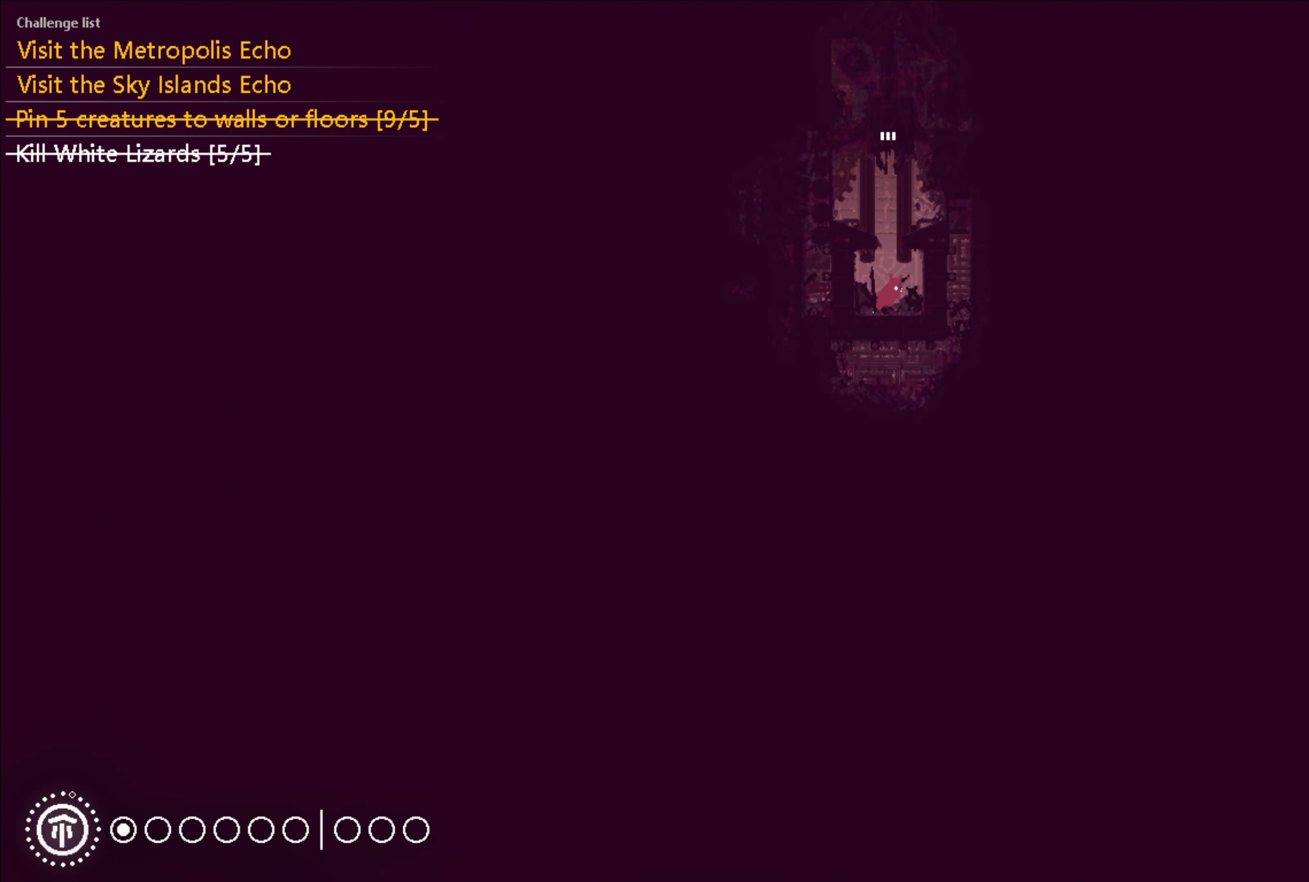
{"buttons": [], "left_stick": "center", "right_stick": "center", "events": [[16, "left_stick", "center"], [283, "left_stick", "left"], [400, "B", "down"], [416, "left_stick", "center"], [450, "B", "up"]]}
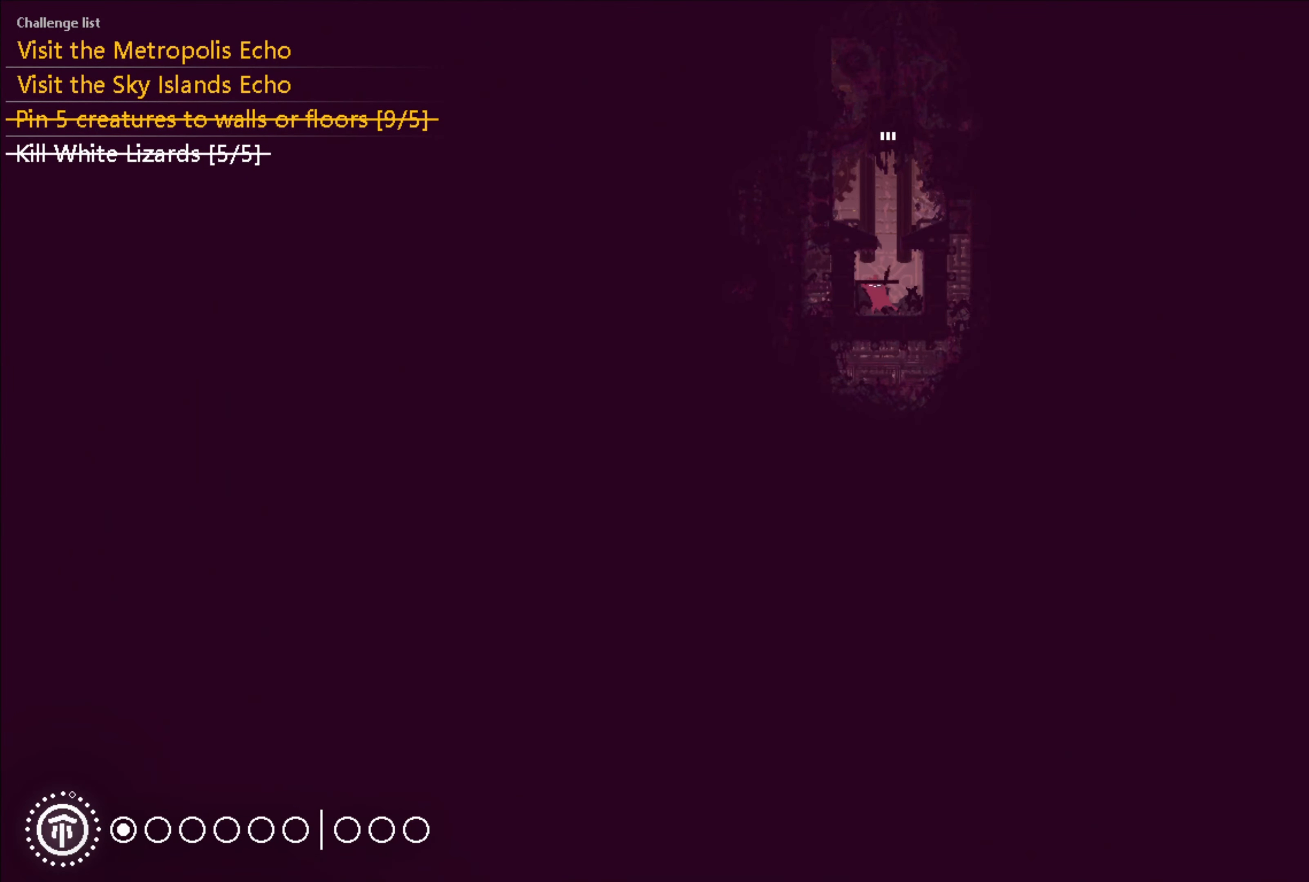
{"buttons": ["X"], "left_stick": "center", "right_stick": "center", "events": [[16, "left_stick", "right"], [200, "left_stick", "center"], [216, "X", "down"]]}
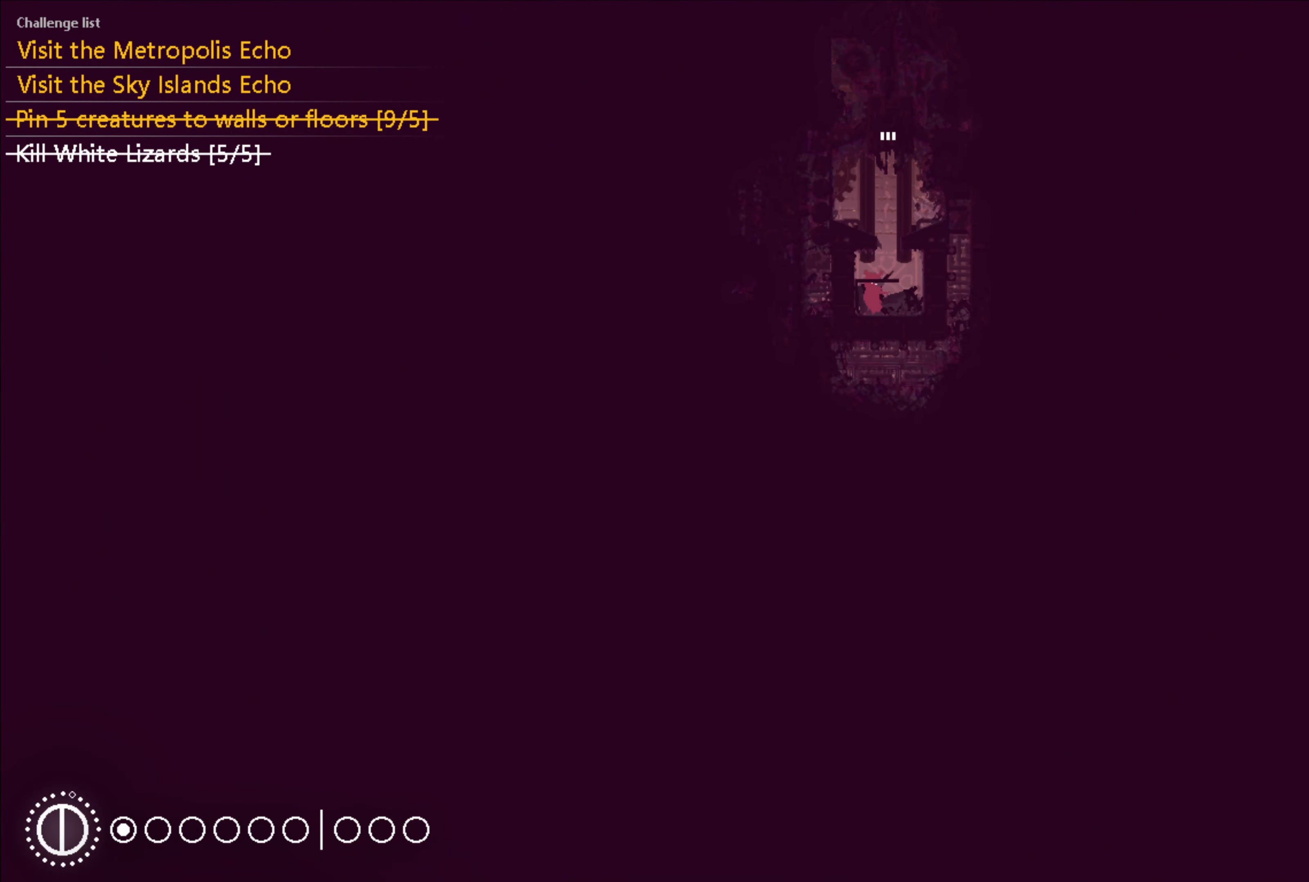
{"buttons": ["X"], "left_stick": "center", "right_stick": "center", "events": []}
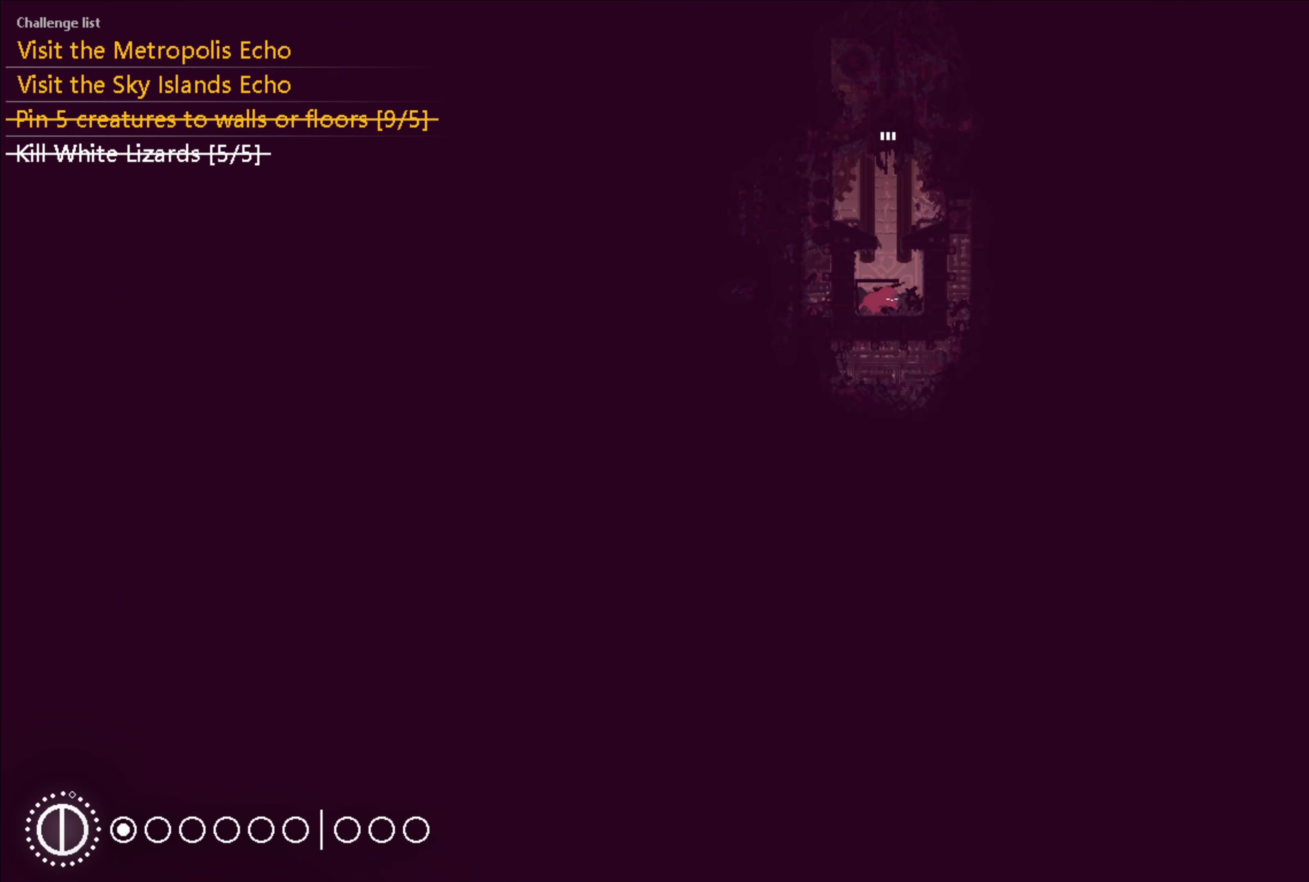
{"buttons": ["X"], "left_stick": "center", "right_stick": "center", "events": []}
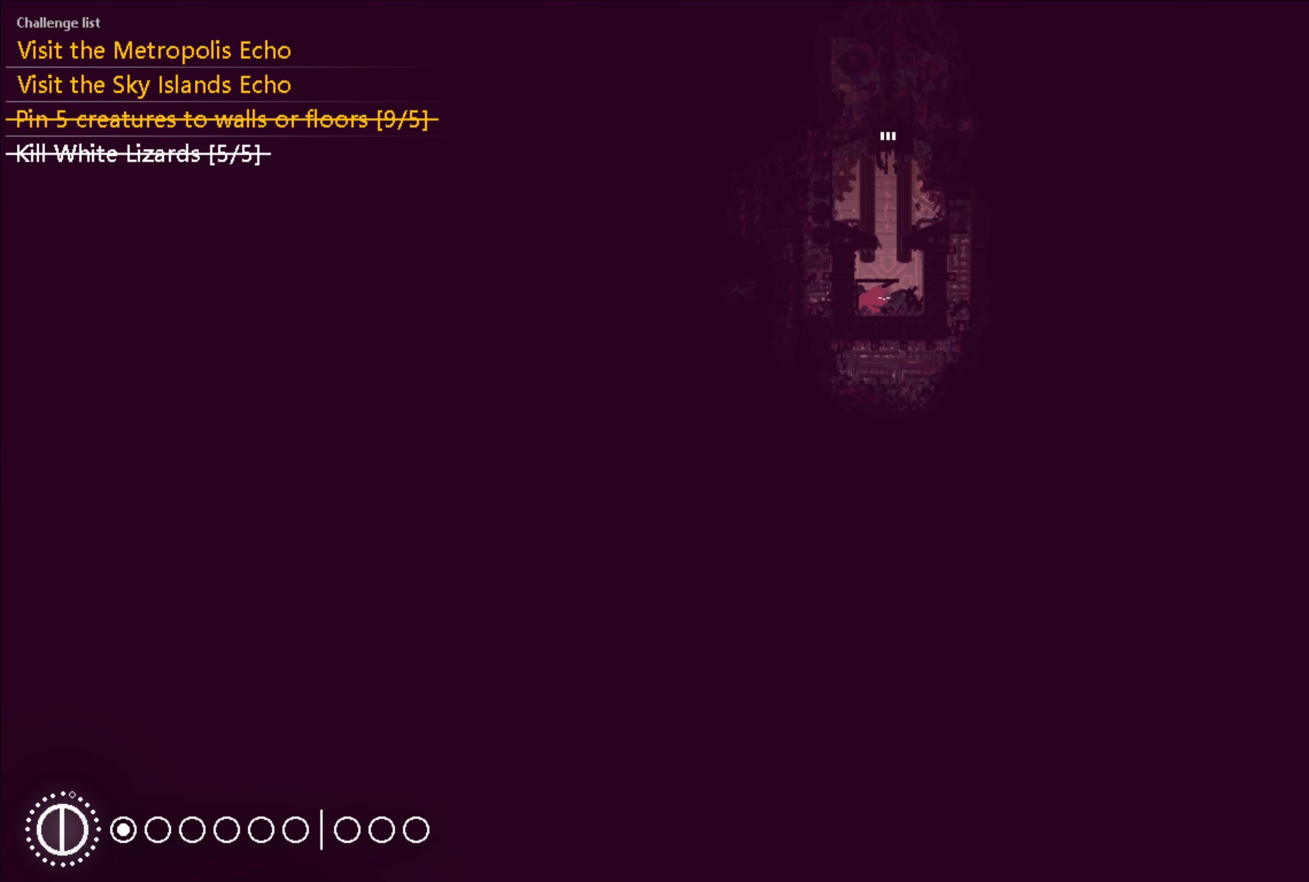
{"buttons": ["X"], "left_stick": "center", "right_stick": "center", "events": []}
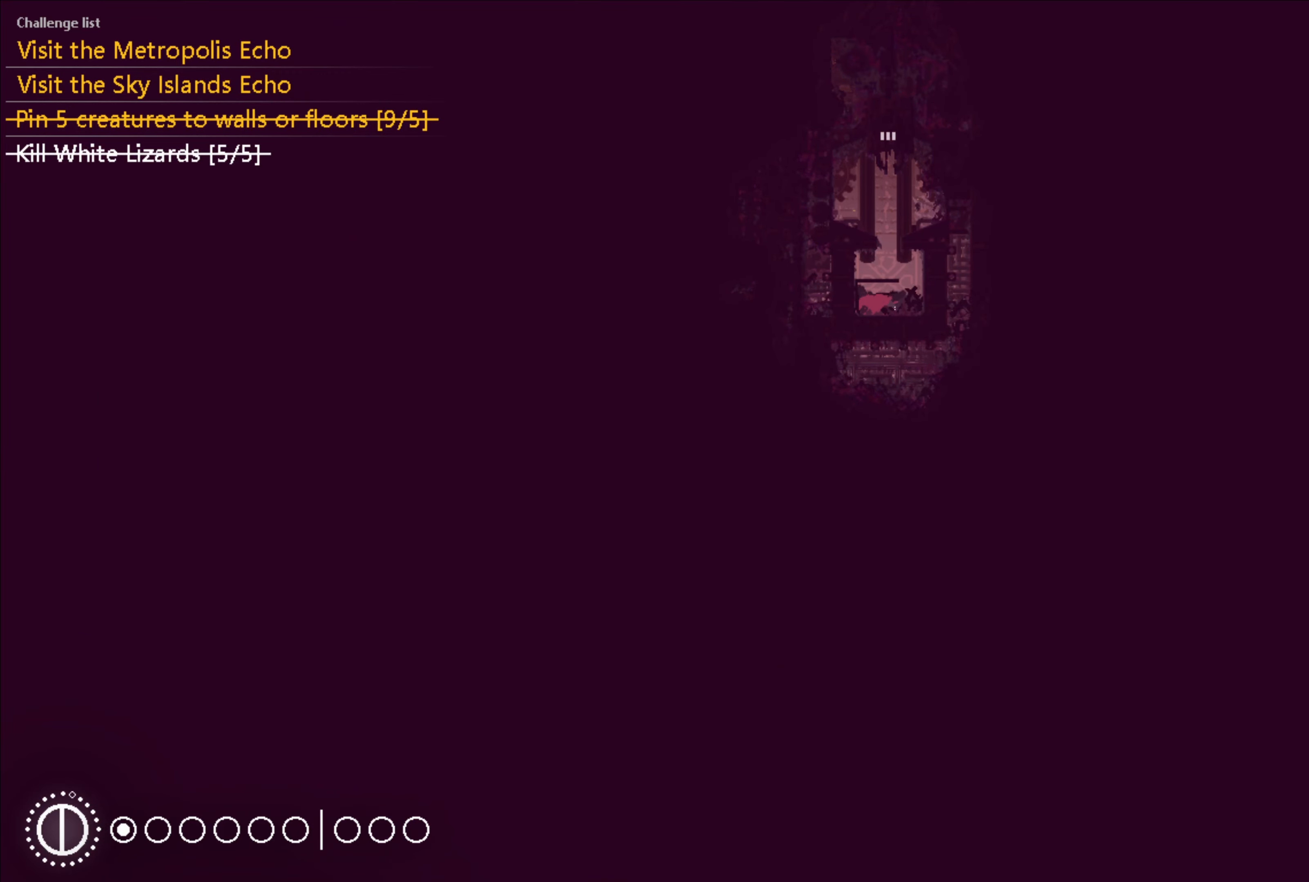
{"buttons": ["X"], "left_stick": "center", "right_stick": "center", "events": []}
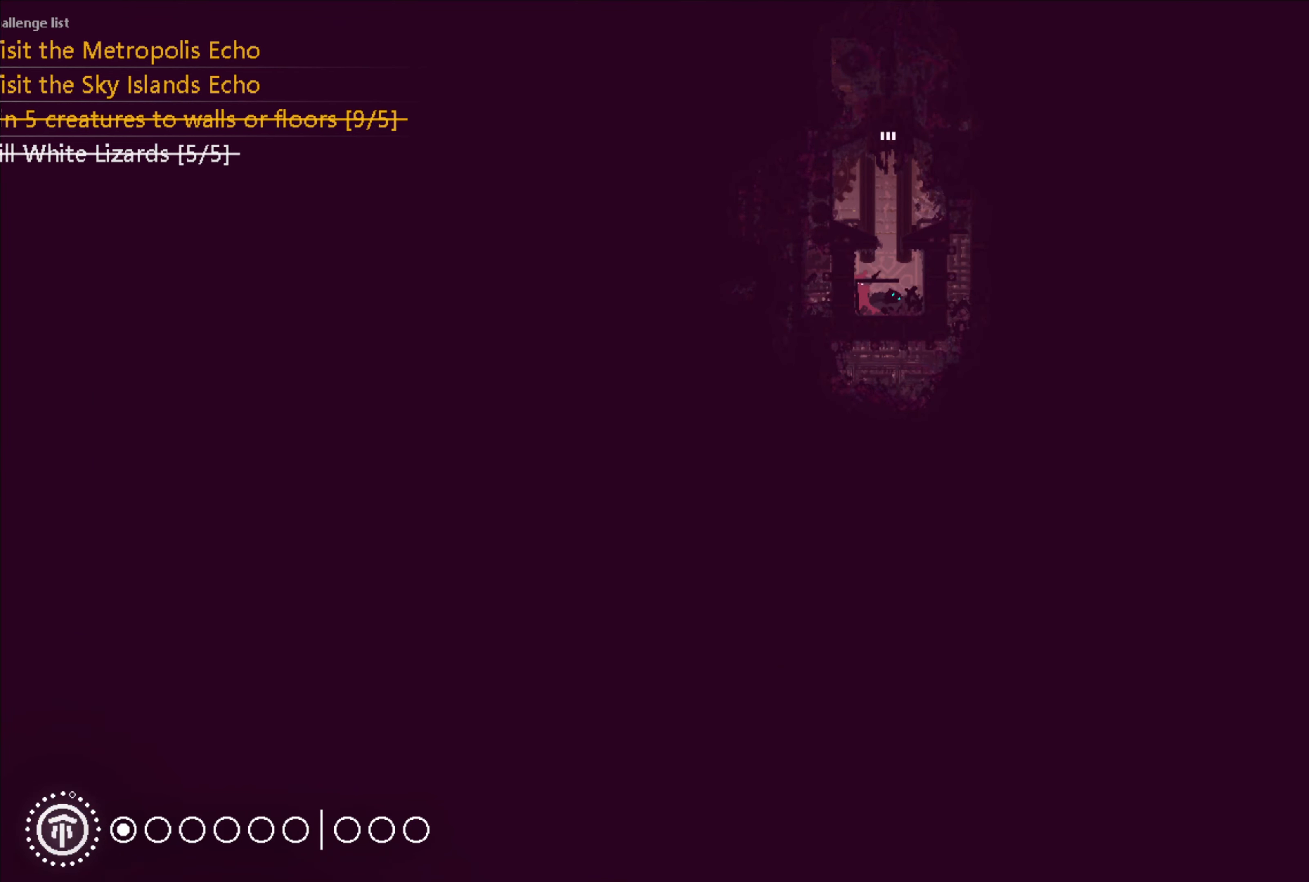
{"buttons": [], "left_stick": "center", "right_stick": "center", "events": [[283, "X", "up"]]}
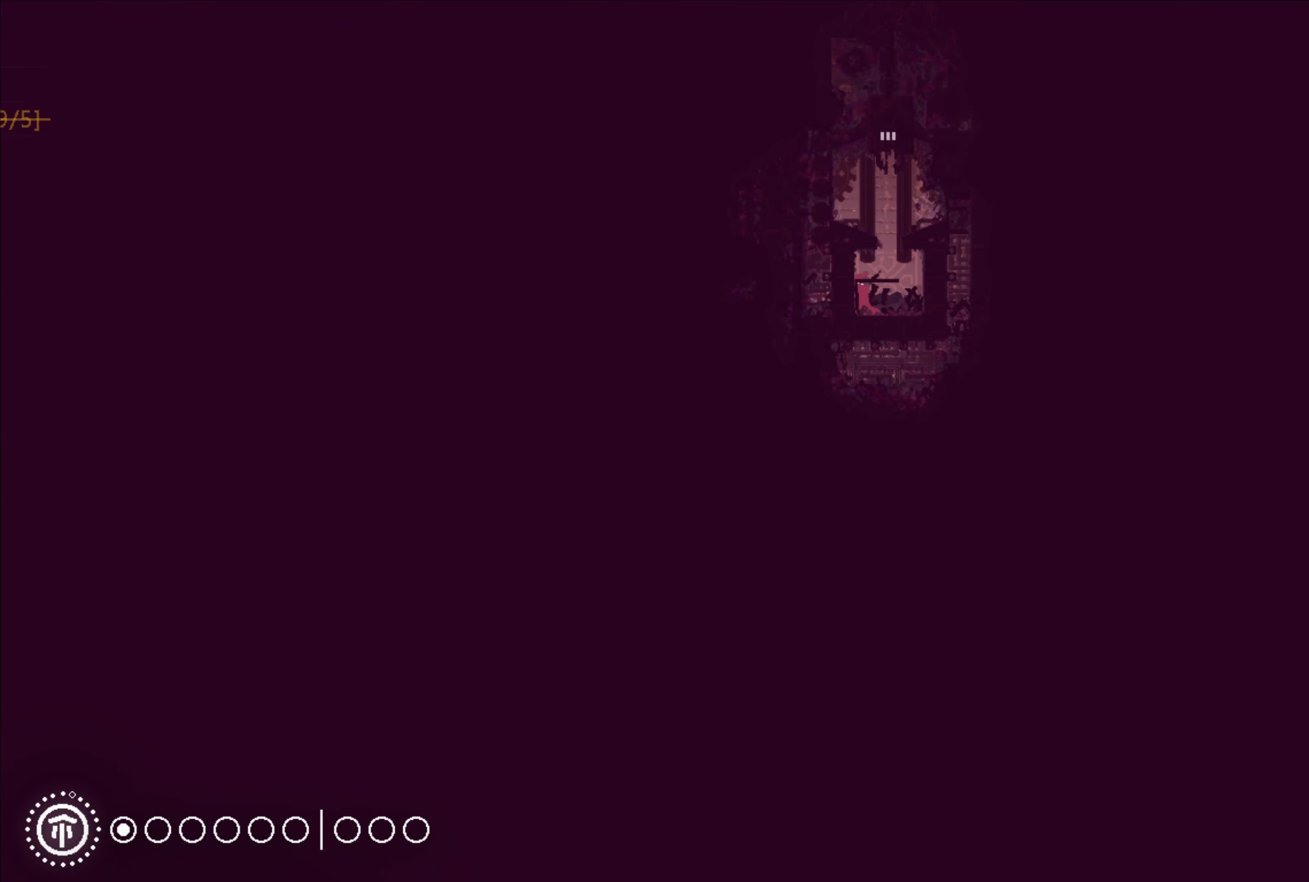
{"buttons": [], "left_stick": "right", "right_stick": "center", "events": [[100, "left_stick", "right"], [217, "left_stick", "center"], [350, "left_stick", "right"]]}
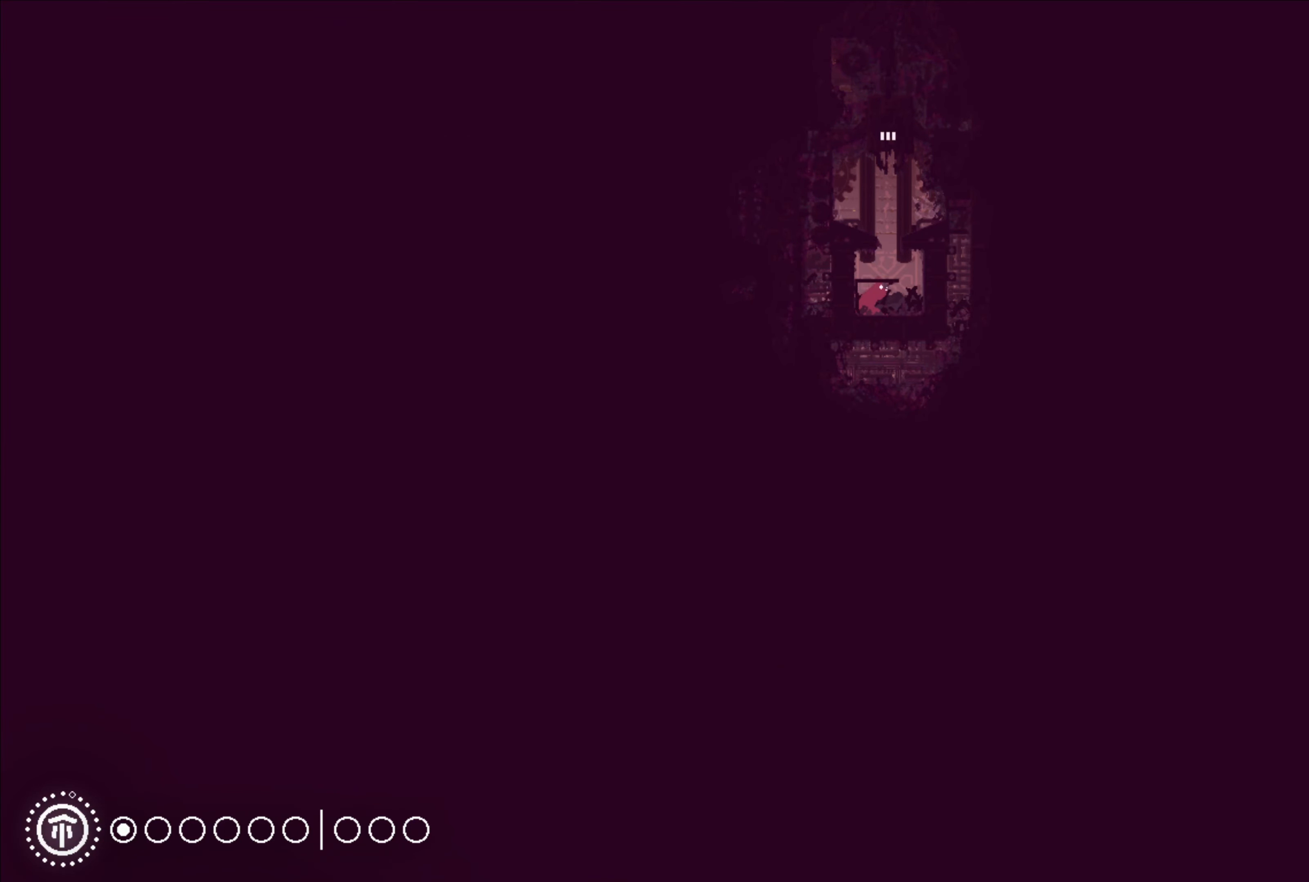
{"buttons": [], "left_stick": "center", "right_stick": "center", "events": [[417, "left_stick", "center"]]}
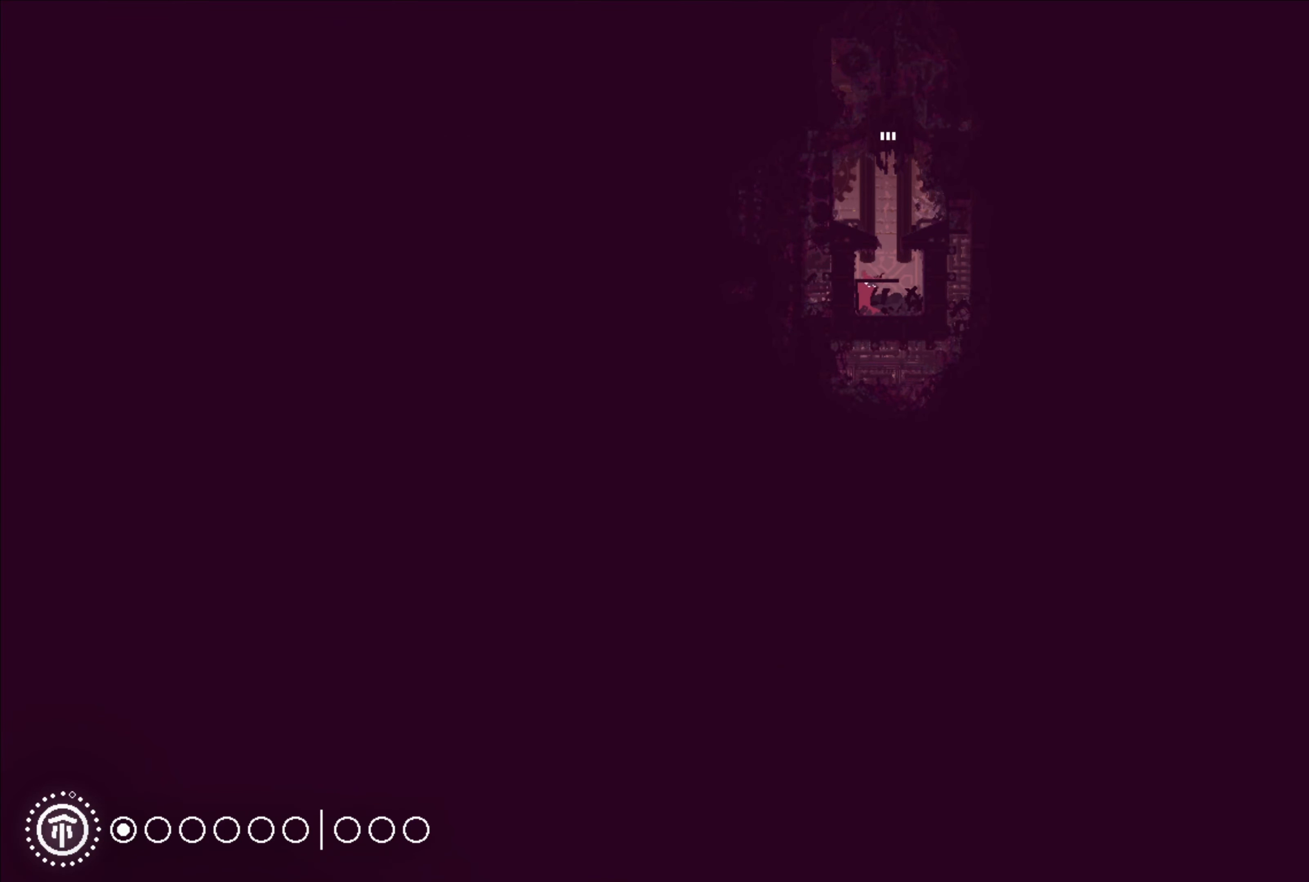
{"buttons": [], "left_stick": "center", "right_stick": "center", "events": [[233, "X", "down"], [367, "X", "up"]]}
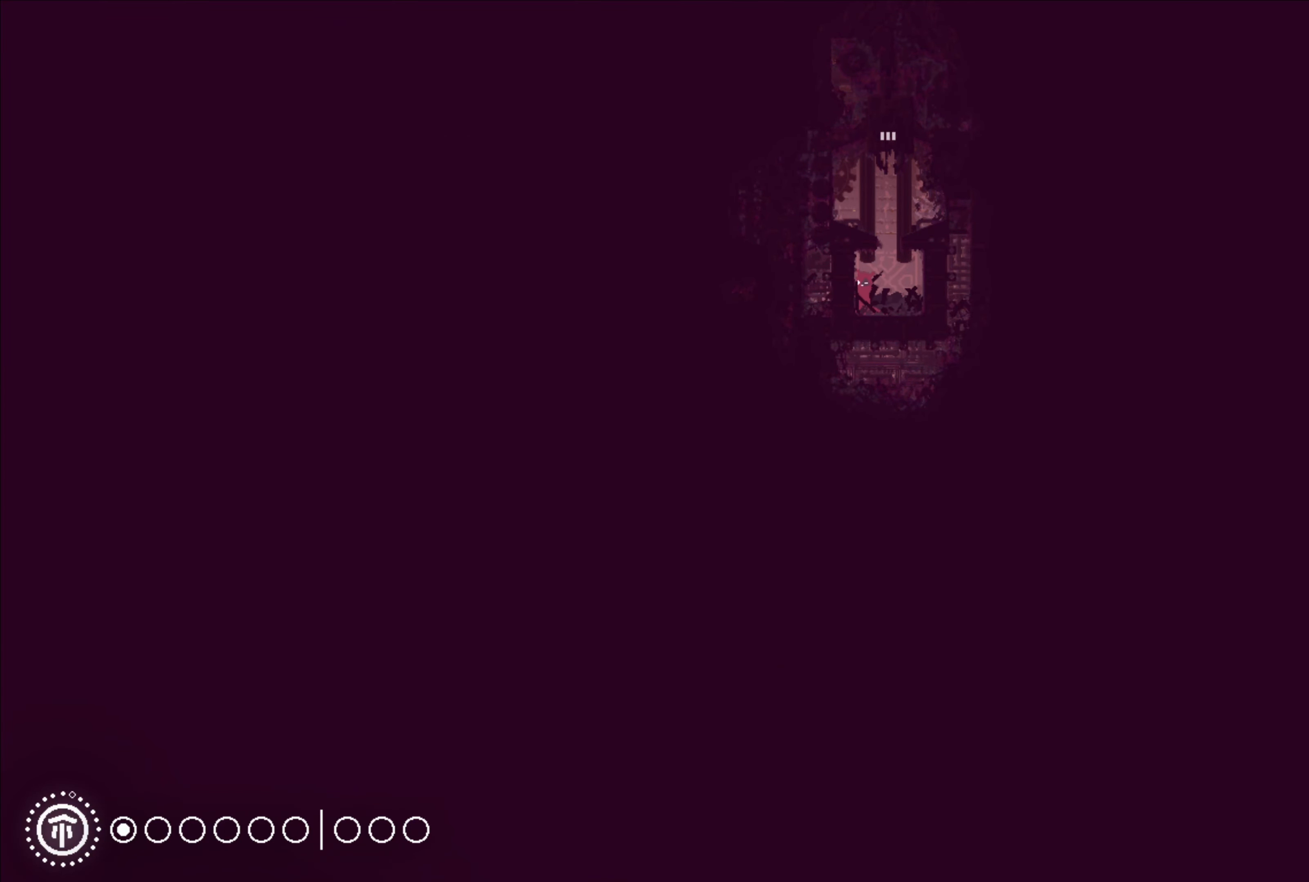
{"buttons": [], "left_stick": "center", "right_stick": "center", "events": [[33, "left_stick", "right"], [217, "left_stick", "center"]]}
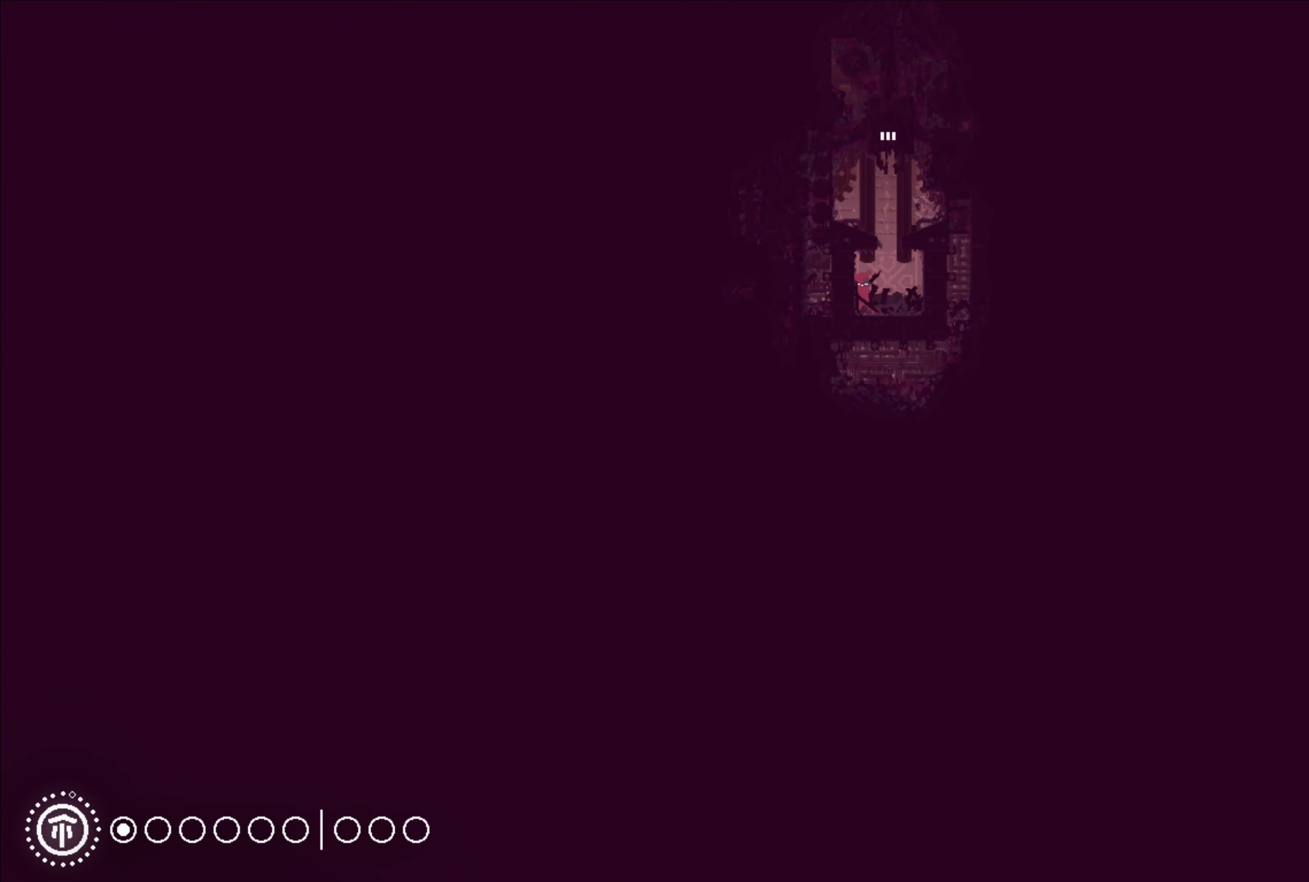
{"buttons": [], "left_stick": "right", "right_stick": "center", "events": [[133, "B", "down"], [217, "B", "up"], [250, "left_stick", "right"]]}
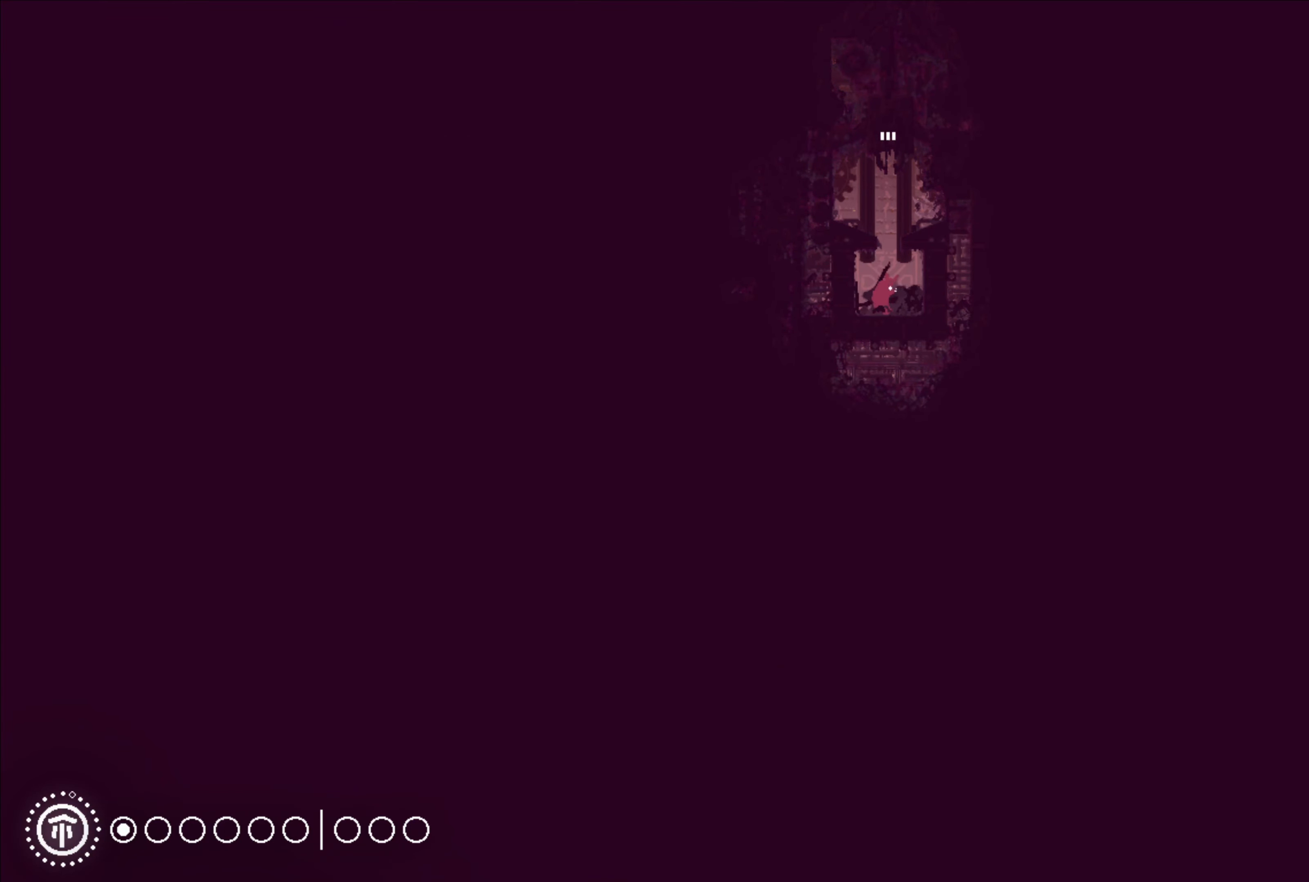
{"buttons": ["X"], "left_stick": "center", "right_stick": "center", "events": [[250, "X", "down"], [467, "left_stick", "center"]]}
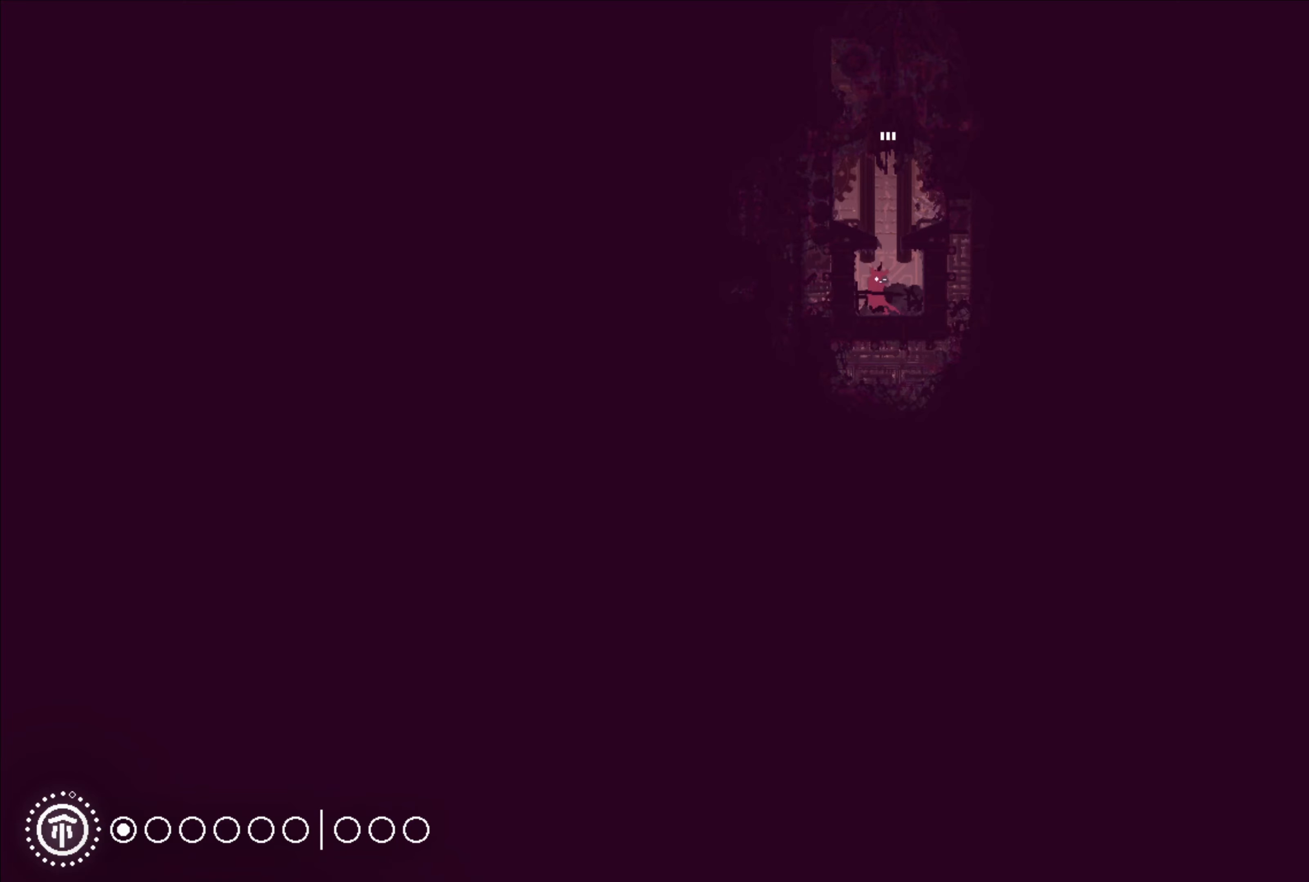
{"buttons": [], "left_stick": "center", "right_stick": "center", "events": [[284, "X", "up"]]}
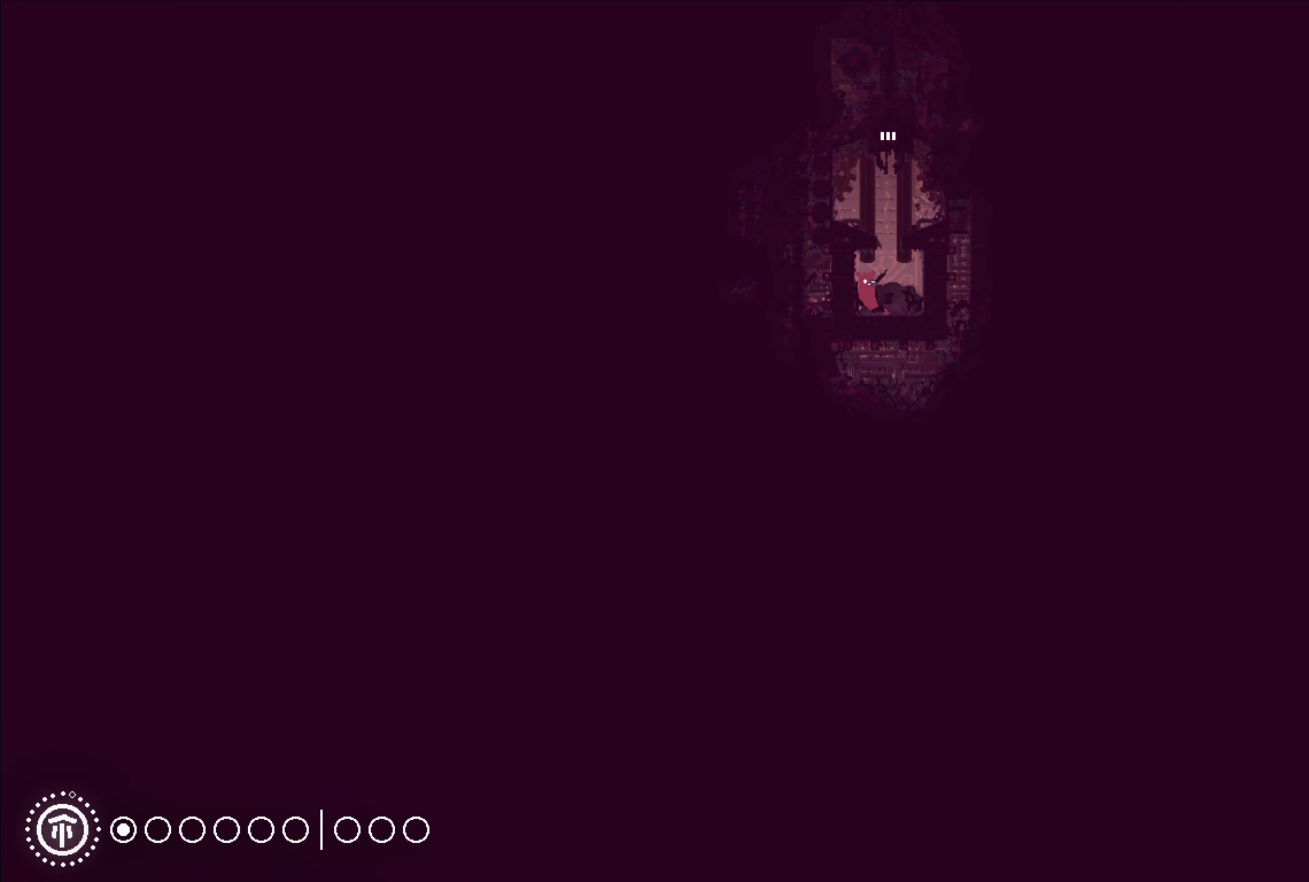
{"buttons": ["B"], "left_stick": "left", "right_stick": "center", "events": [[300, "A", "down"], [317, "left_stick", "left"], [400, "A", "up"], [467, "B", "down"]]}
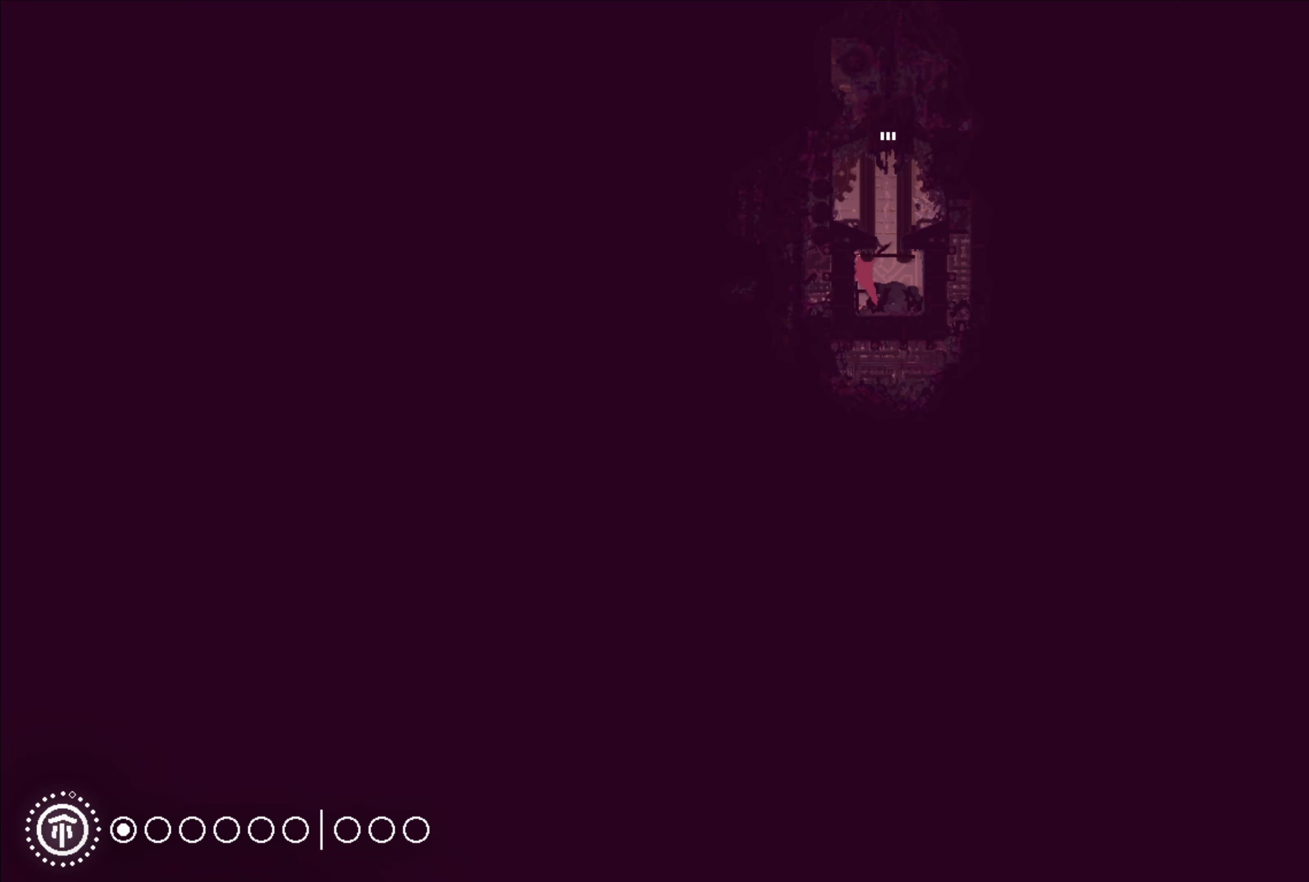
{"buttons": [], "left_stick": "right", "right_stick": "center", "events": [[50, "B", "up"], [100, "left_stick", "center"], [167, "left_stick", "right"]]}
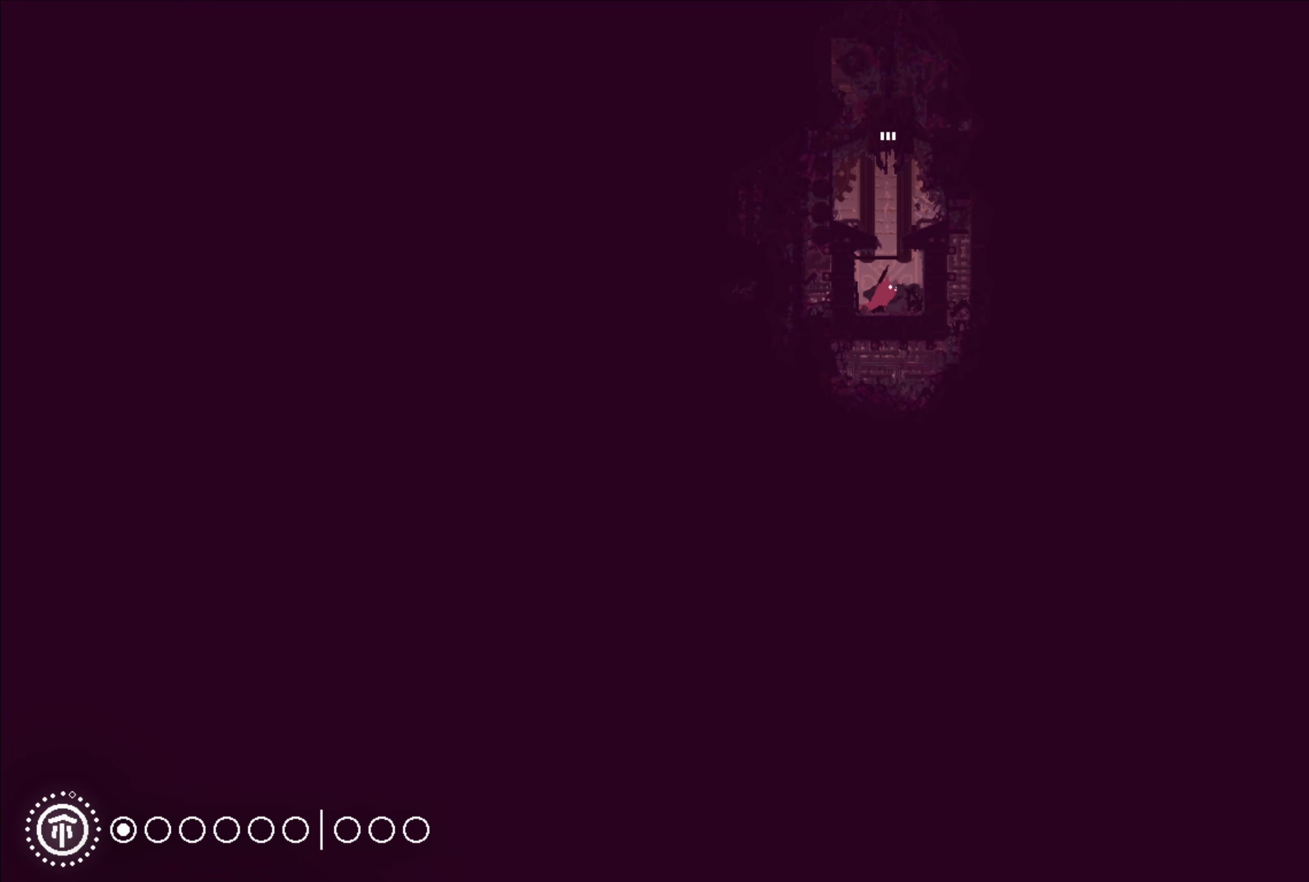
{"buttons": [], "left_stick": "center", "right_stick": "center", "events": [[17, "X", "down"], [167, "X", "up"], [250, "left_stick", "center"]]}
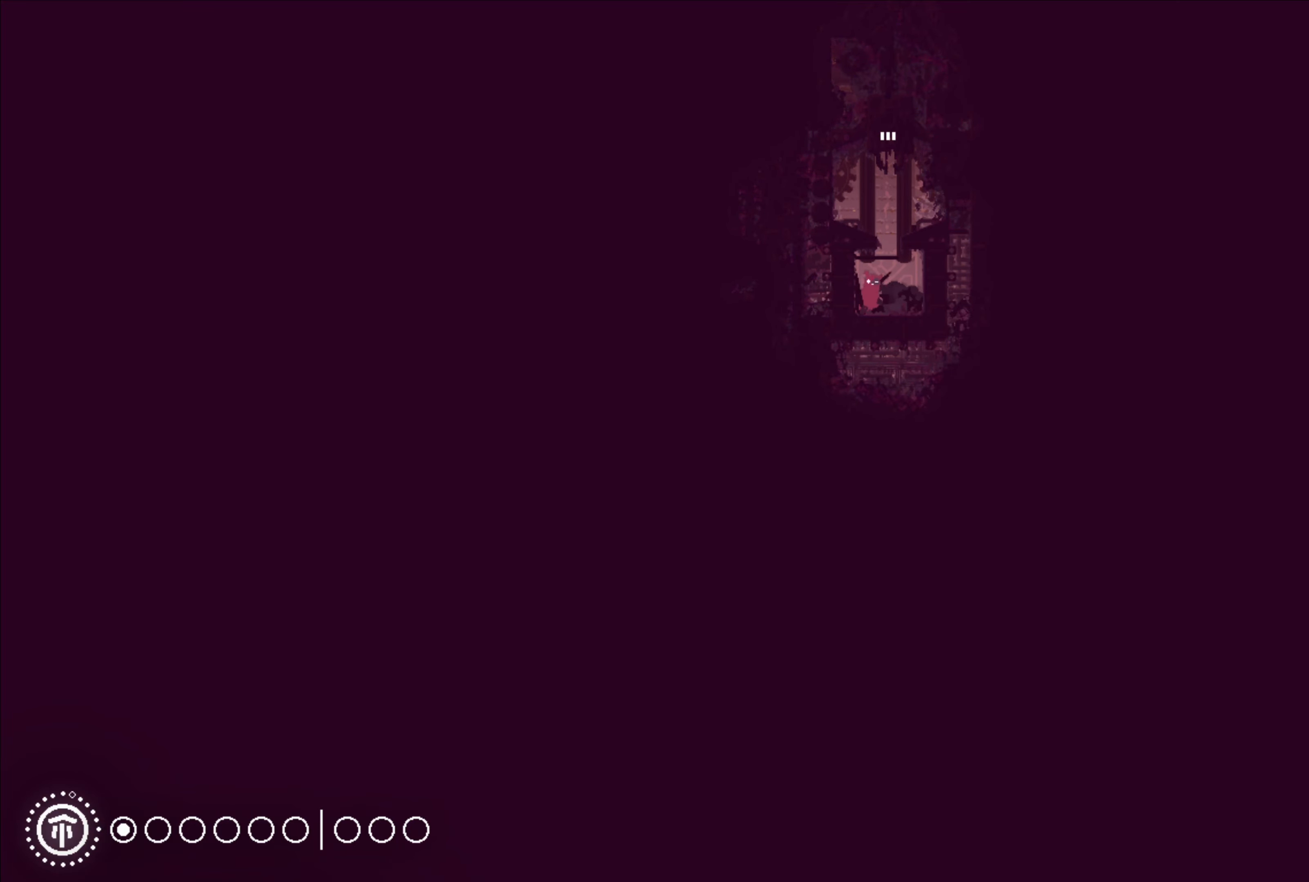
{"buttons": [], "left_stick": "right", "right_stick": "center", "events": [[84, "left_stick", "left"], [167, "B", "down"], [267, "B", "up"], [417, "left_stick", "center"], [500, "left_stick", "right"]]}
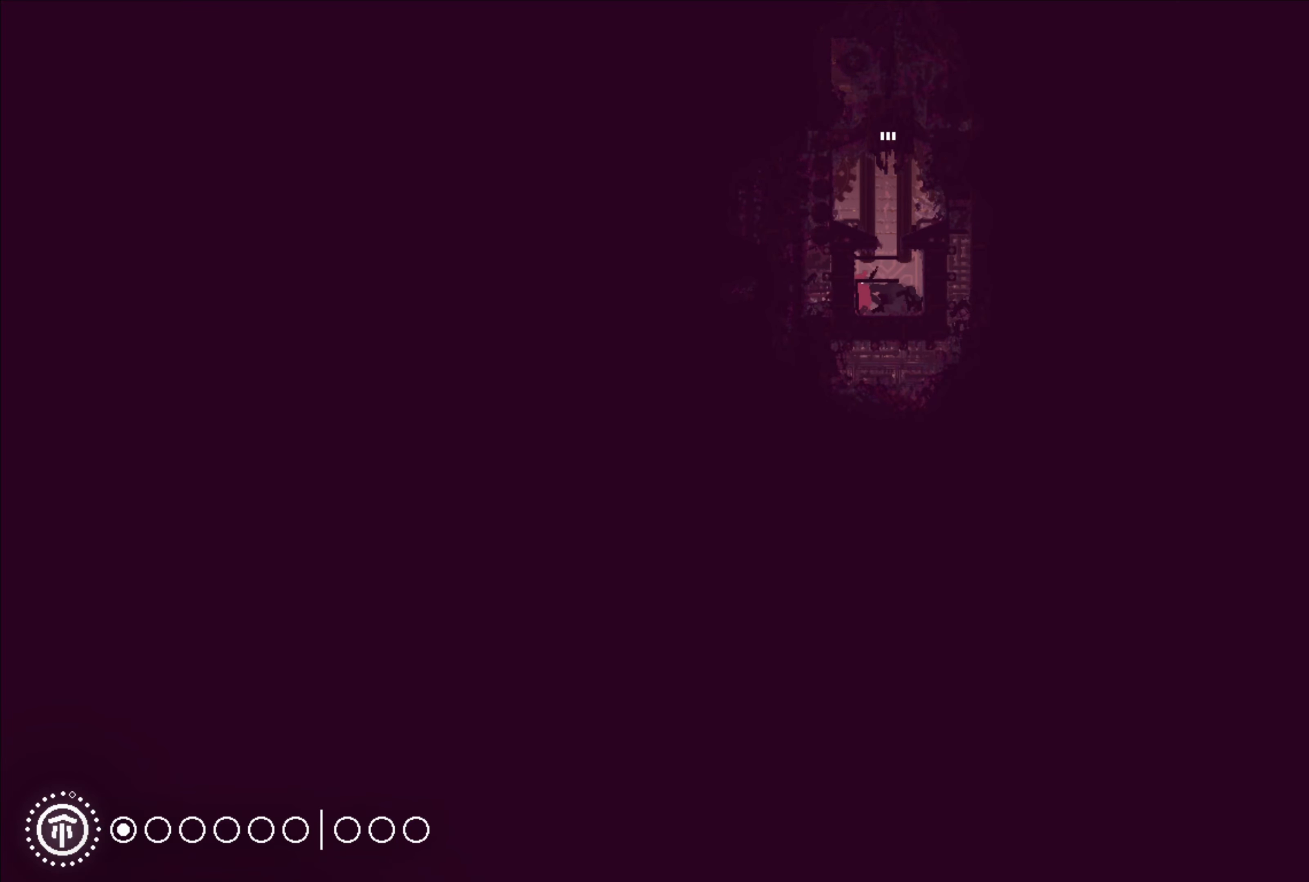
{"buttons": ["X"], "left_stick": "right", "right_stick": "center", "events": [[250, "X", "down"]]}
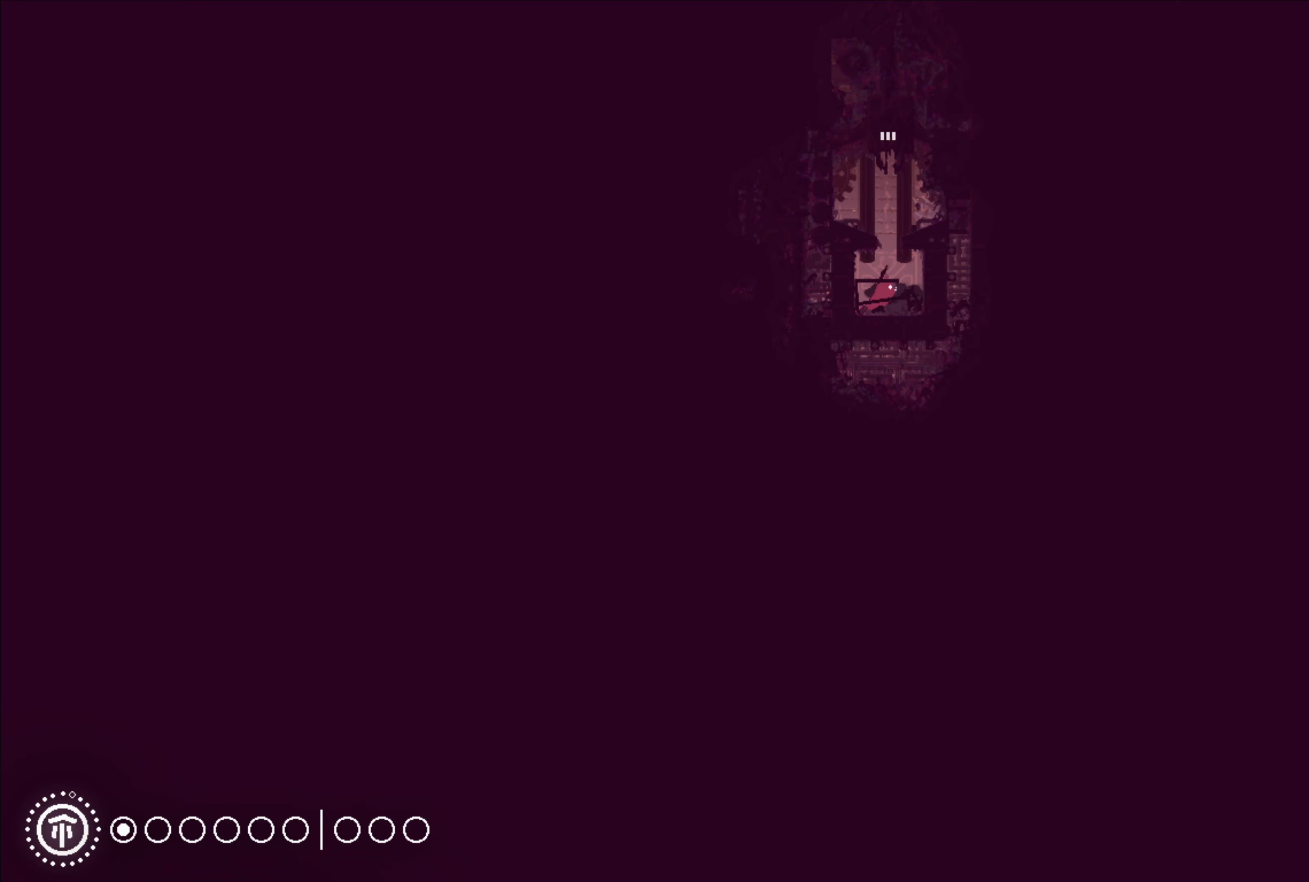
{"buttons": ["A"], "left_stick": "center", "right_stick": "center", "events": [[250, "left_stick", "center"], [317, "X", "up"], [500, "A", "down"]]}
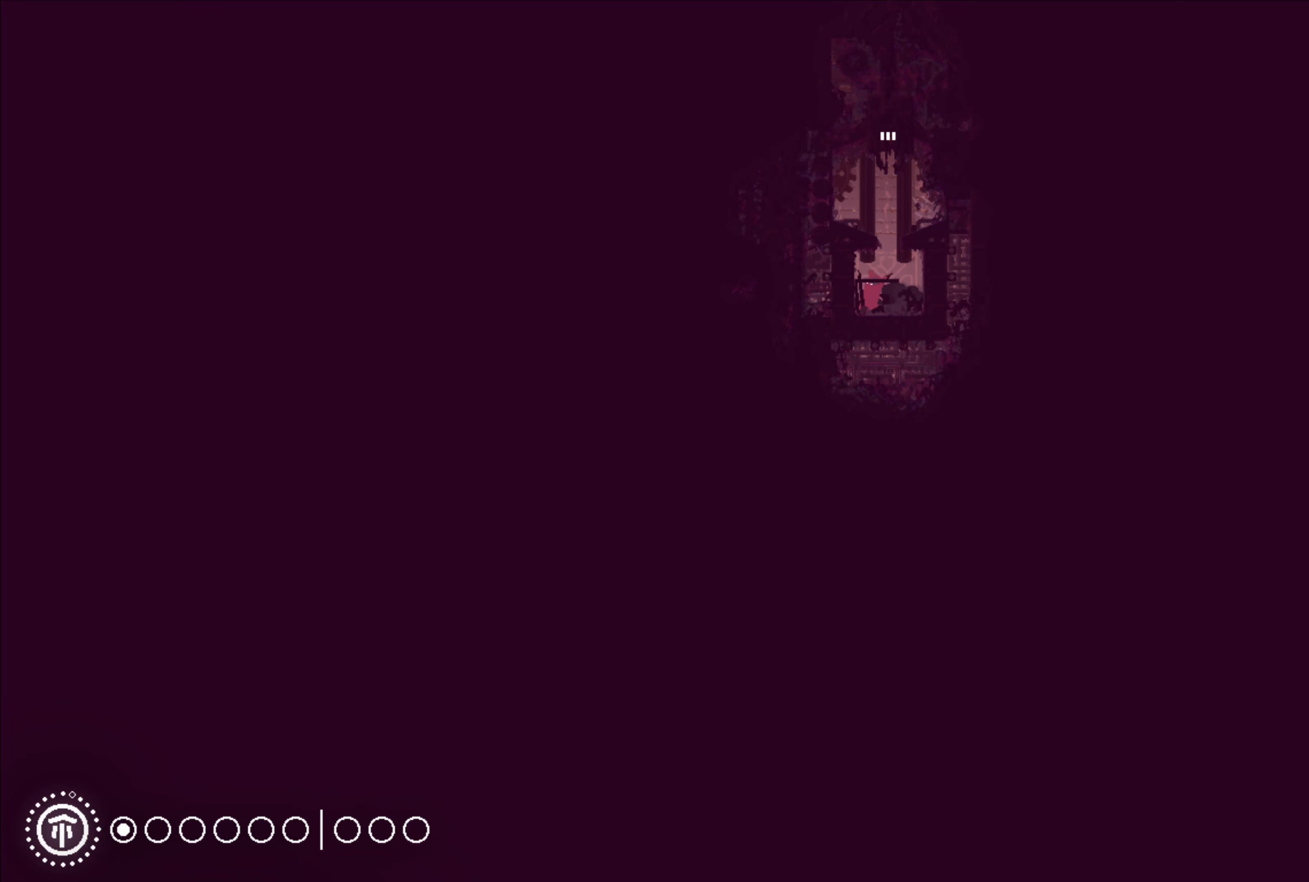
{"buttons": [], "left_stick": "up-right", "right_stick": "center", "events": [[67, "left_stick", "up-right"], [200, "A", "up"], [200, "left_stick", "up"], [500, "left_stick", "up-right"]]}
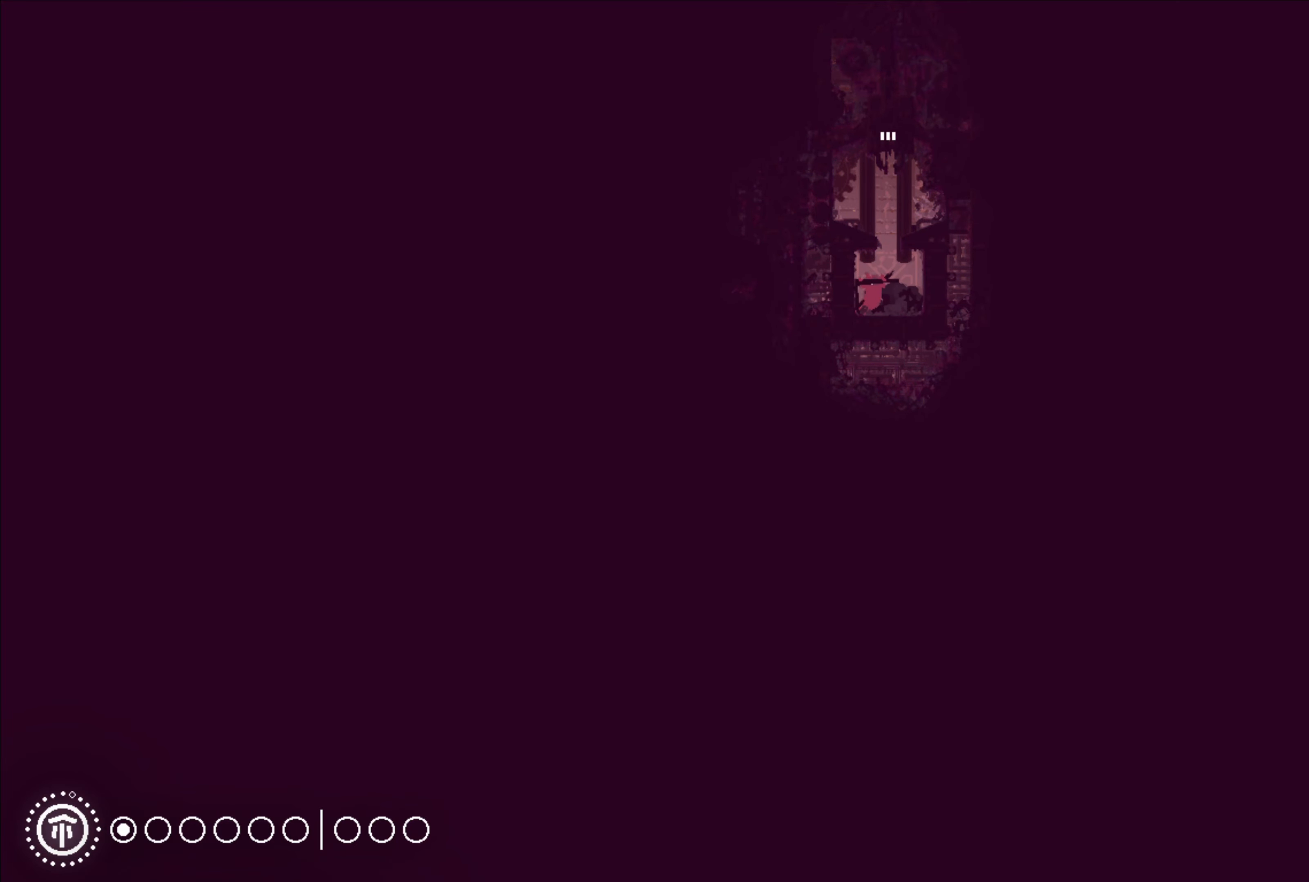
{"buttons": [], "left_stick": "up", "right_stick": "center", "events": [[100, "A", "down"], [367, "A", "up"], [417, "left_stick", "up"]]}